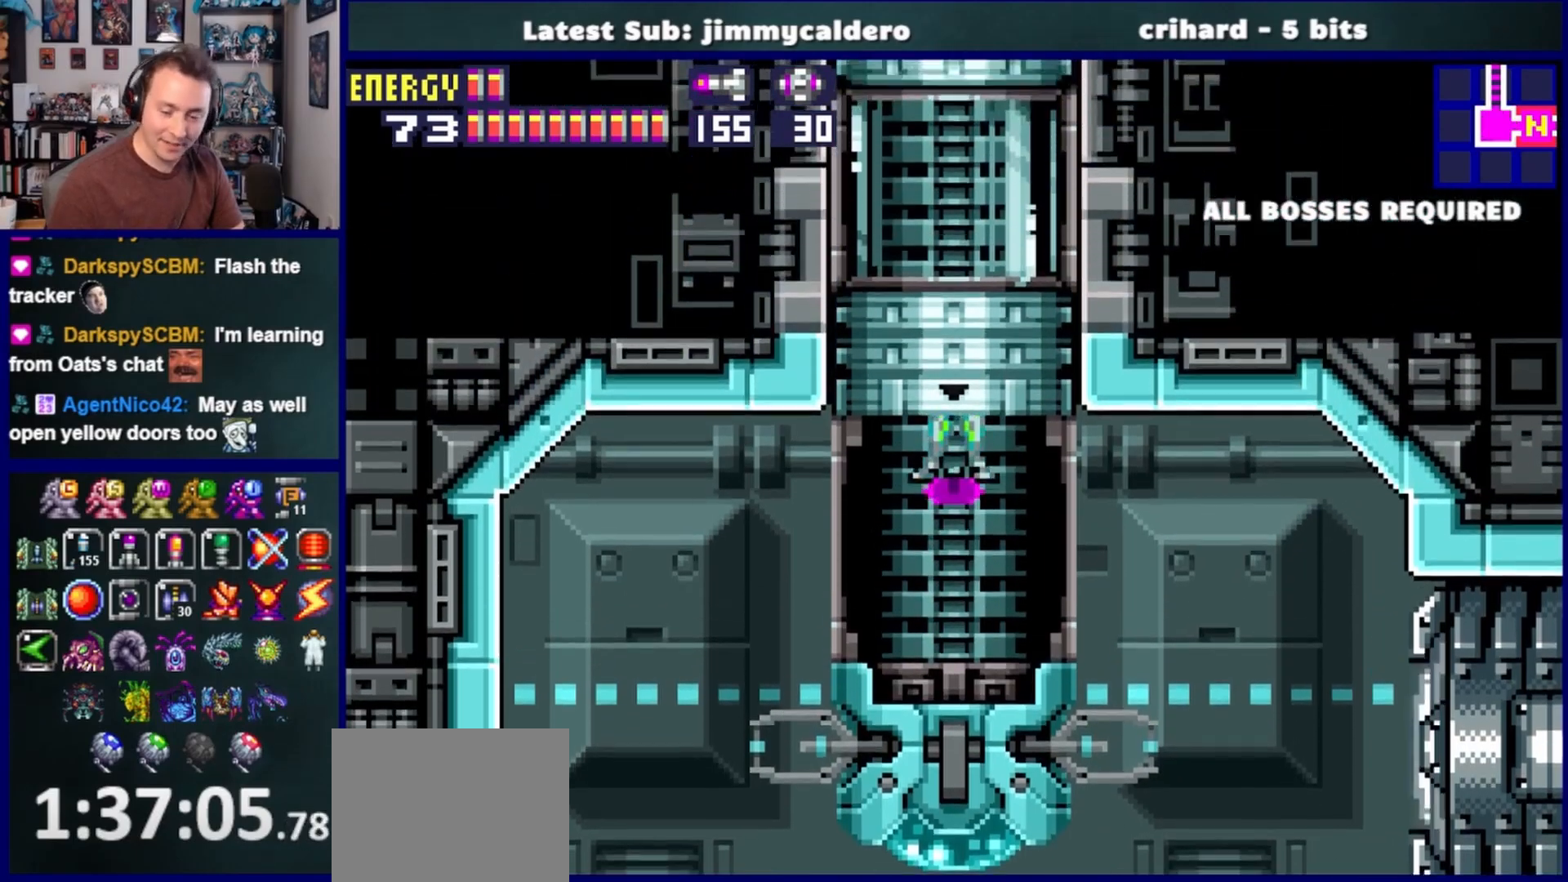
Gameplay with a controller (PlayStation layout); each line is a JSON object with the inputs held at the frame after it. "events" lists button and stick changes between this image and that frame as [ms after this image, input, new state], when the widget could be followed in between. Not read: L2 R2.
{"buttons": [], "left_stick": "center", "right_stick": "center", "events": []}
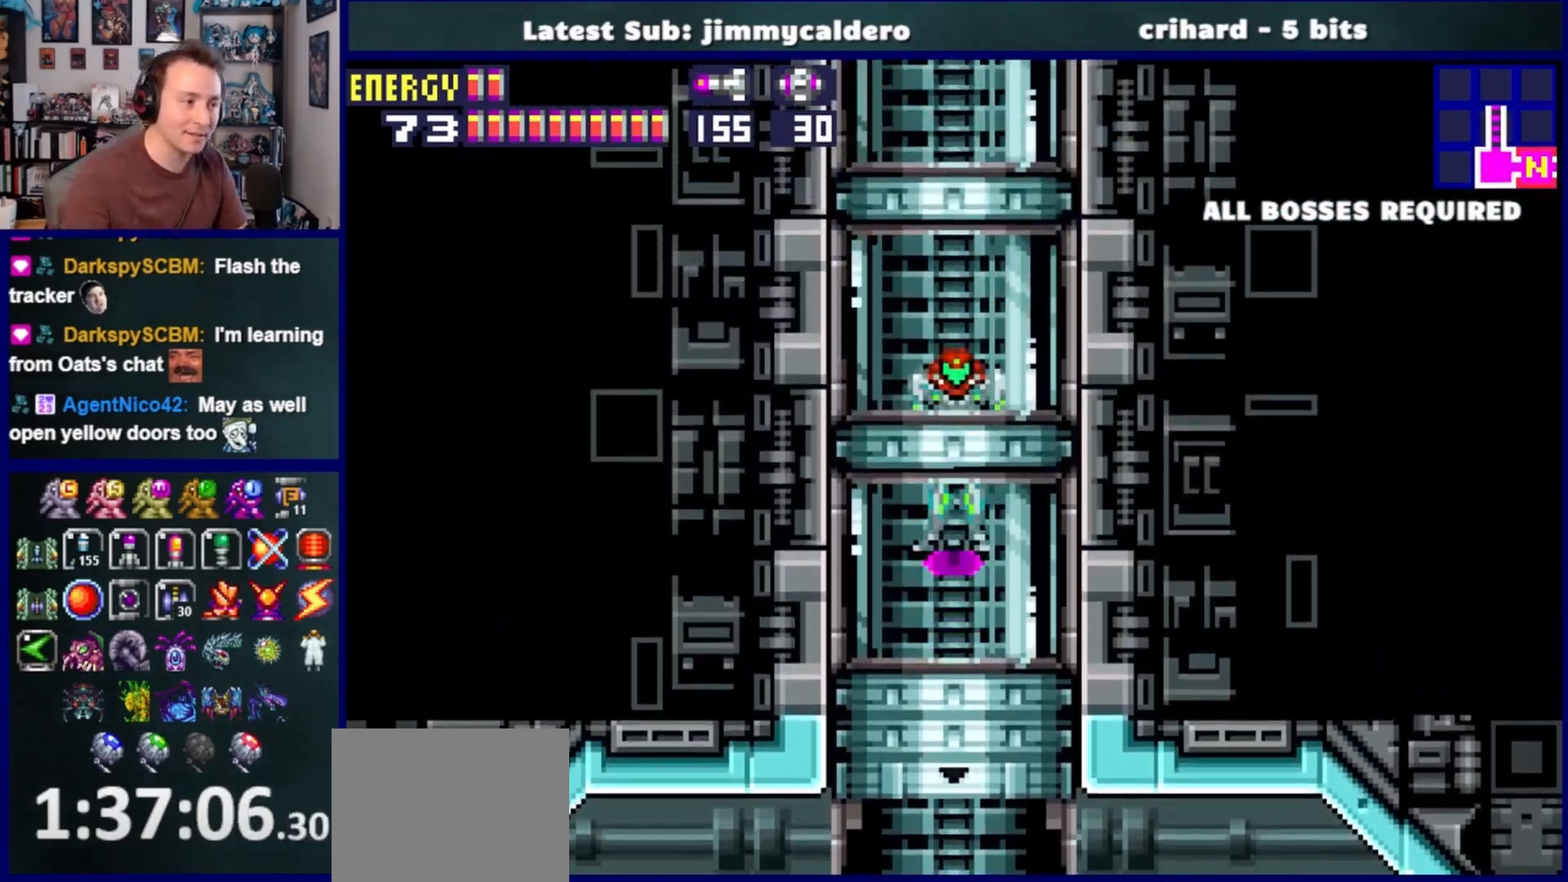
{"buttons": [], "left_stick": "center", "right_stick": "center", "events": []}
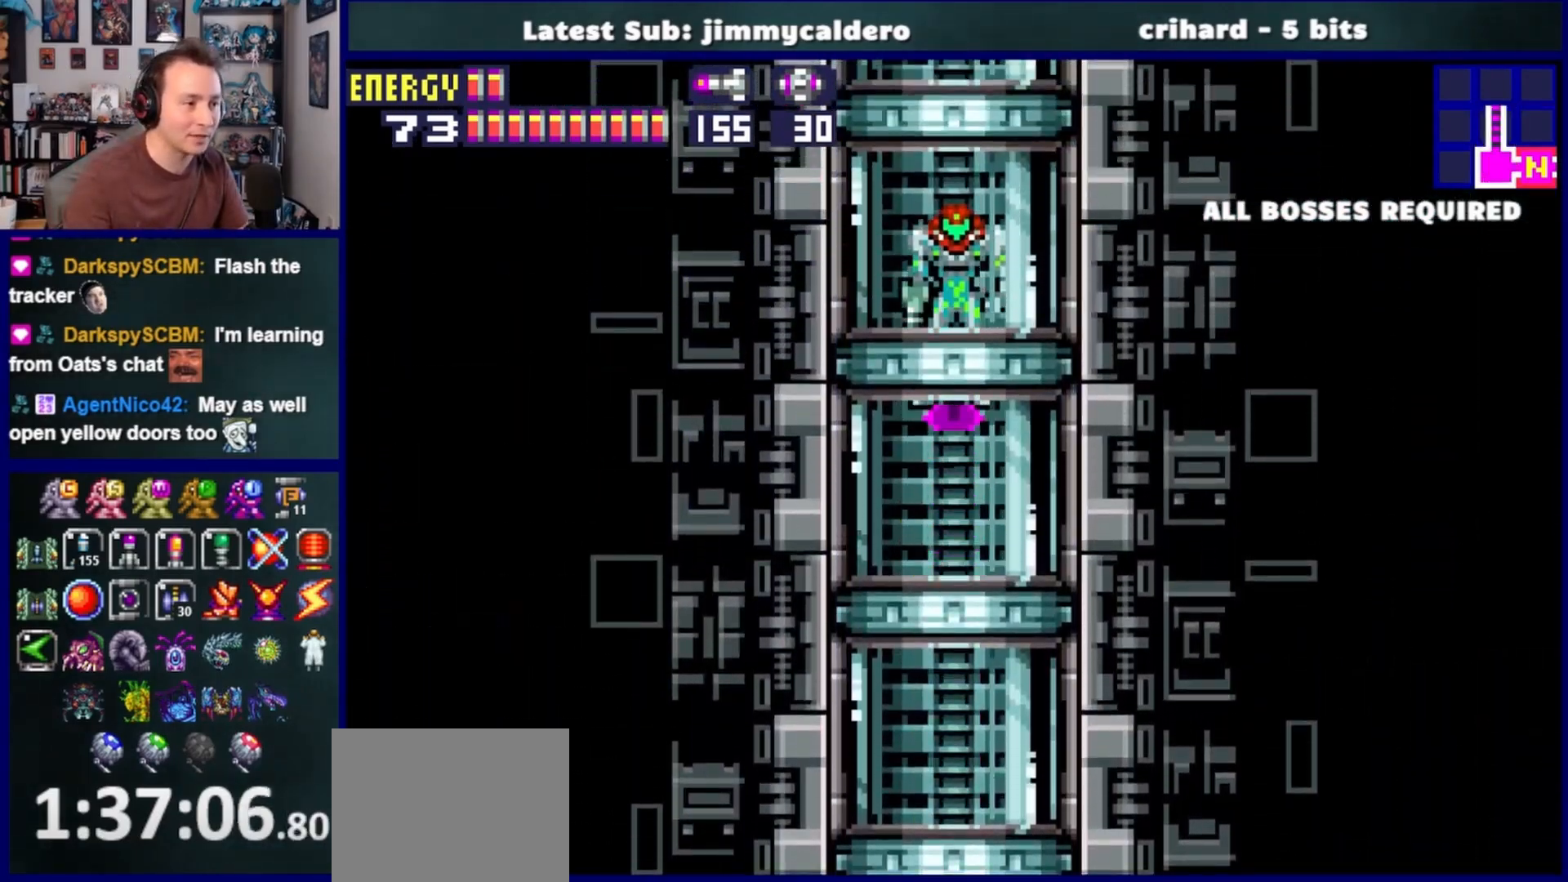
{"buttons": [], "left_stick": "center", "right_stick": "center", "events": []}
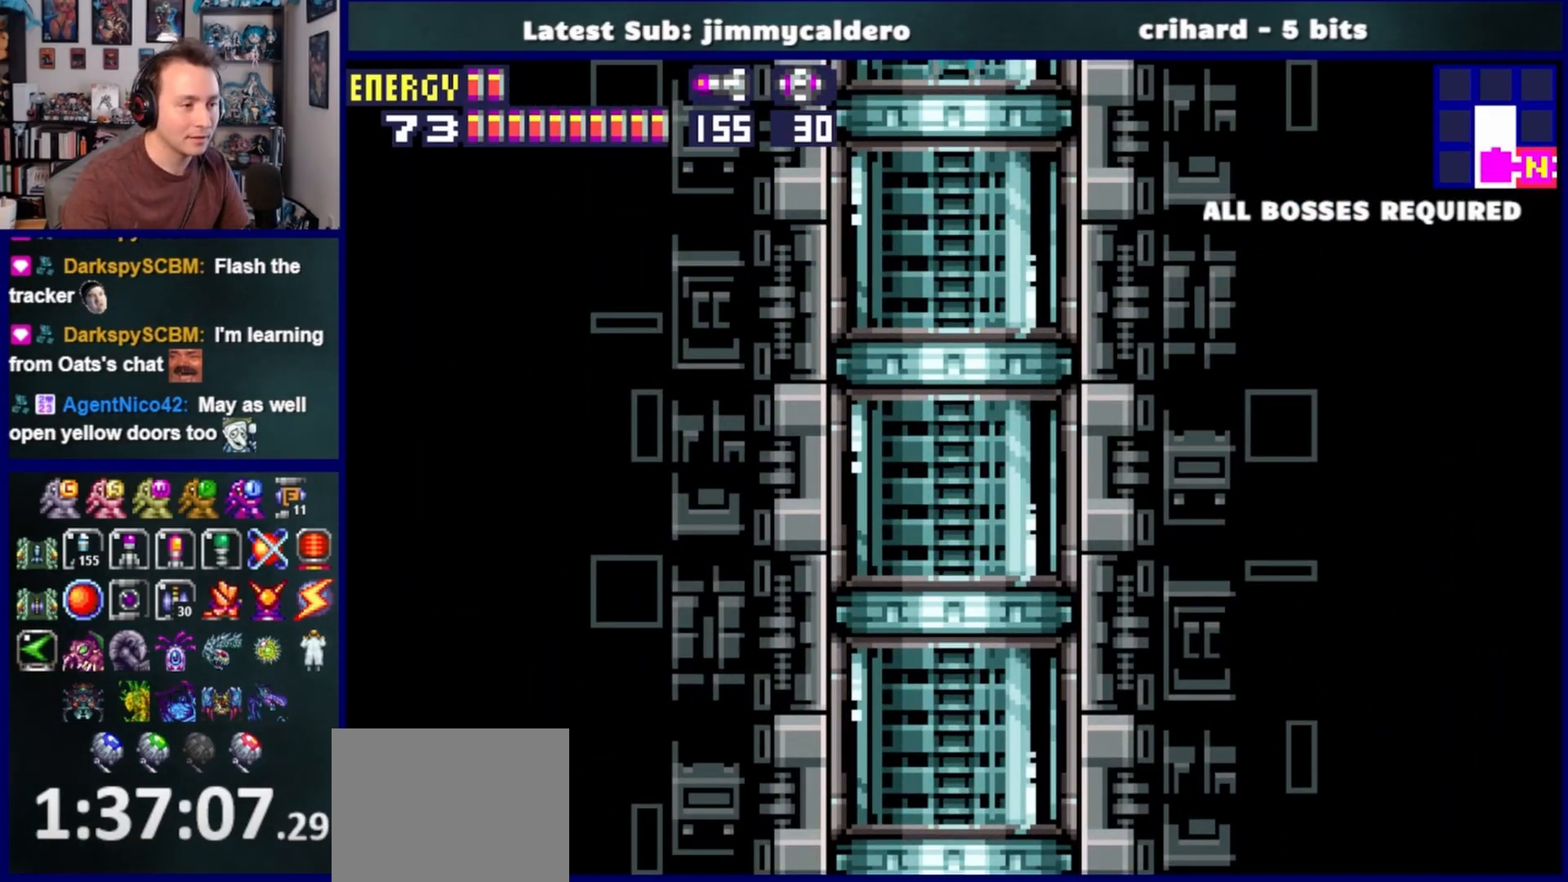
{"buttons": [], "left_stick": "center", "right_stick": "center", "events": []}
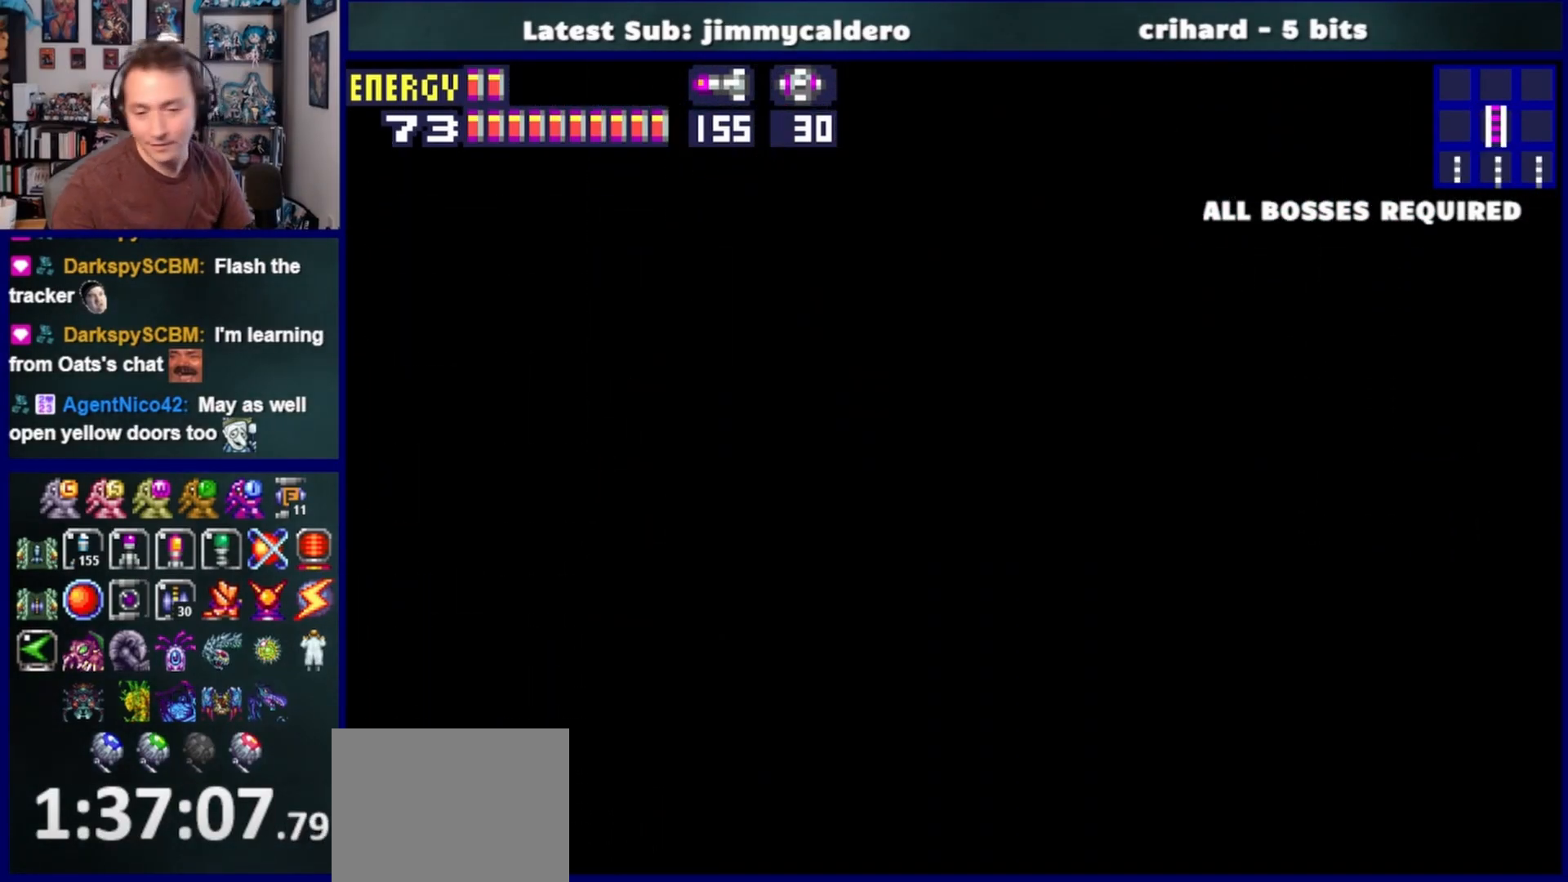
{"buttons": [], "left_stick": "center", "right_stick": "center", "events": []}
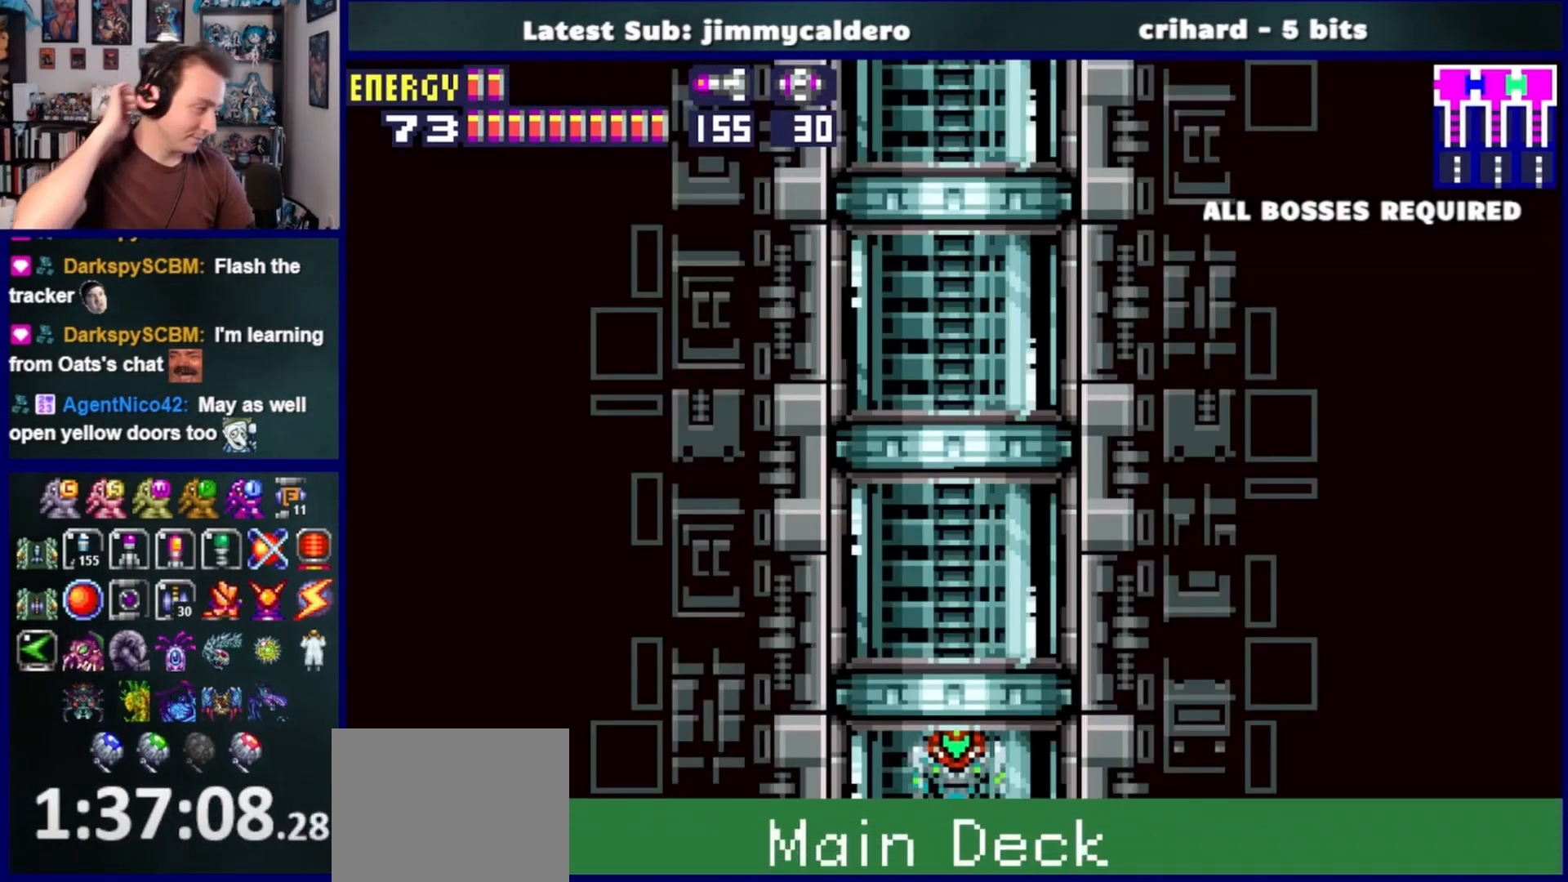
{"buttons": [], "left_stick": "center", "right_stick": "center", "events": []}
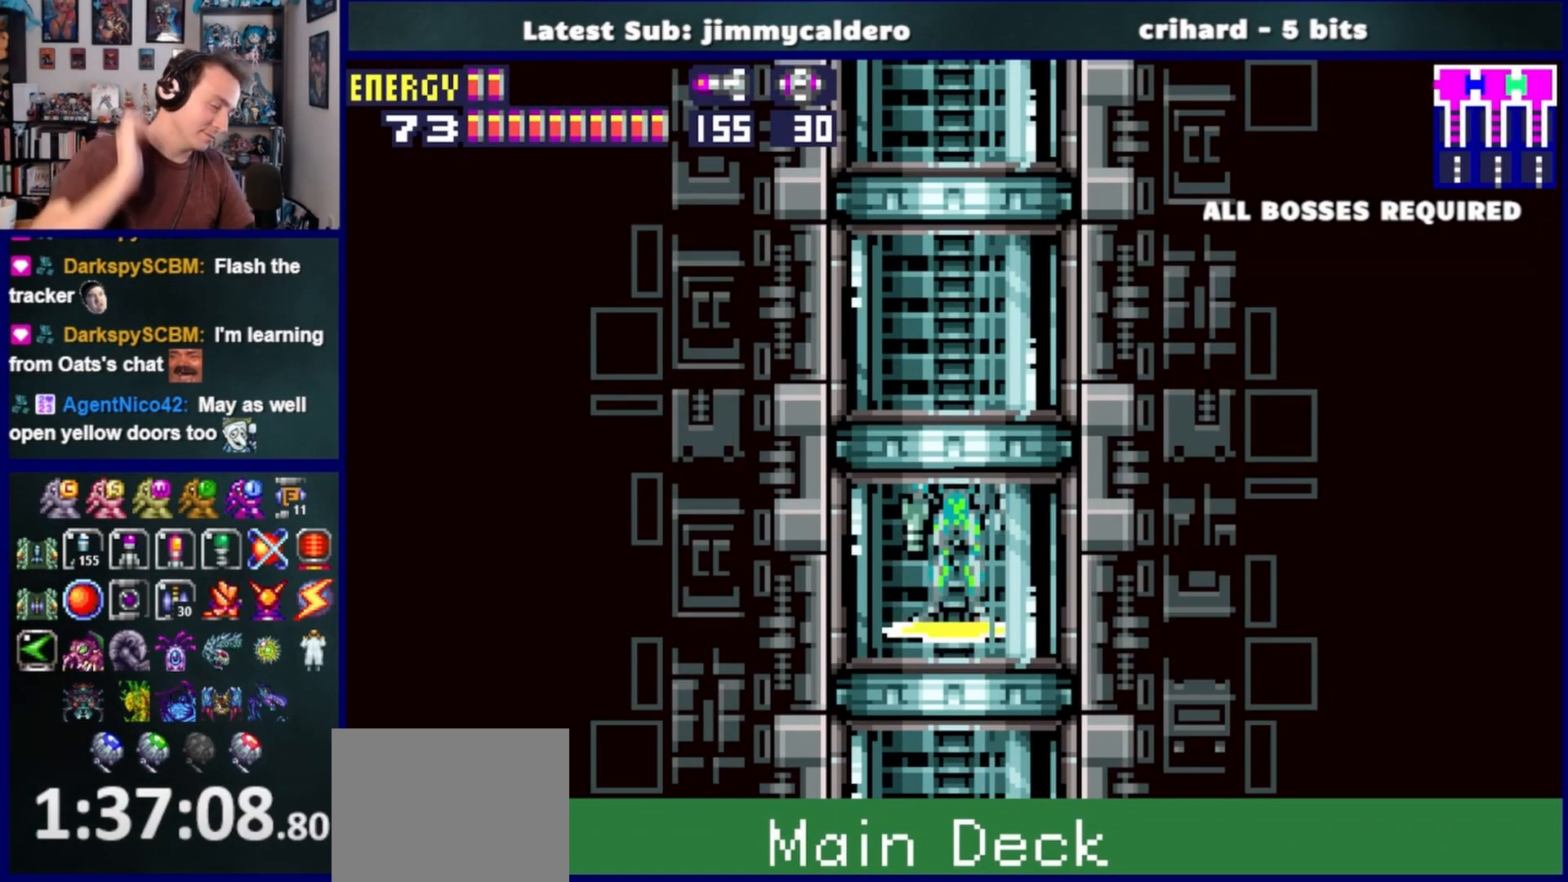
{"buttons": [], "left_stick": "center", "right_stick": "center", "events": []}
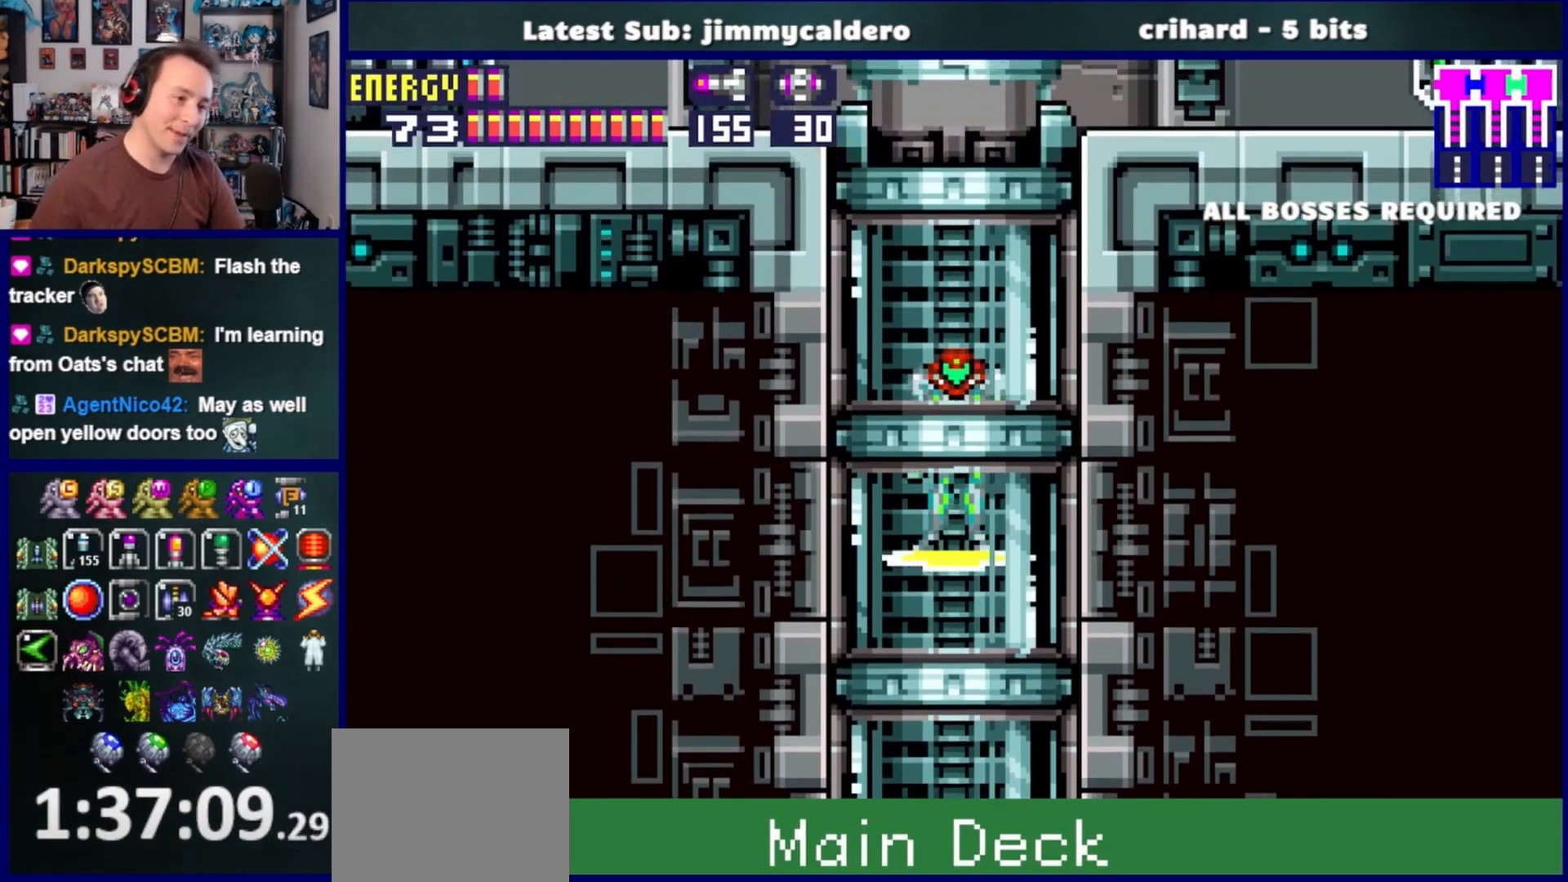
{"buttons": ["DPAD_LEFT"], "left_stick": "center", "right_stick": "center", "events": [[400, "DPAD_LEFT", "down"]]}
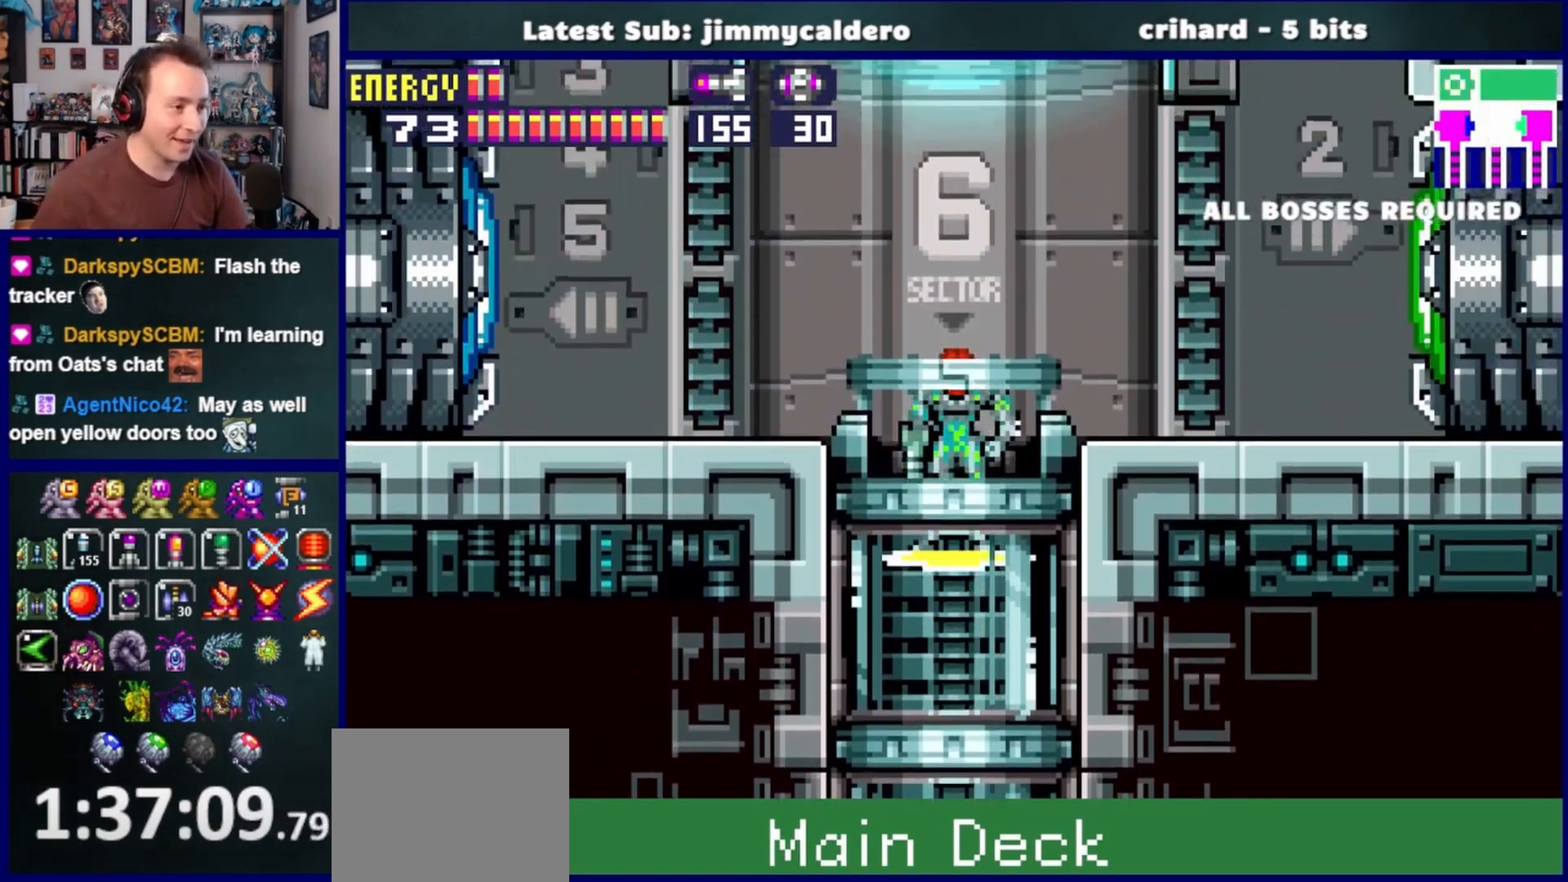
{"buttons": ["DPAD_LEFT"], "left_stick": "center", "right_stick": "center", "events": [[417, "SQUARE", "down"], [450, "SQUARE", "up"]]}
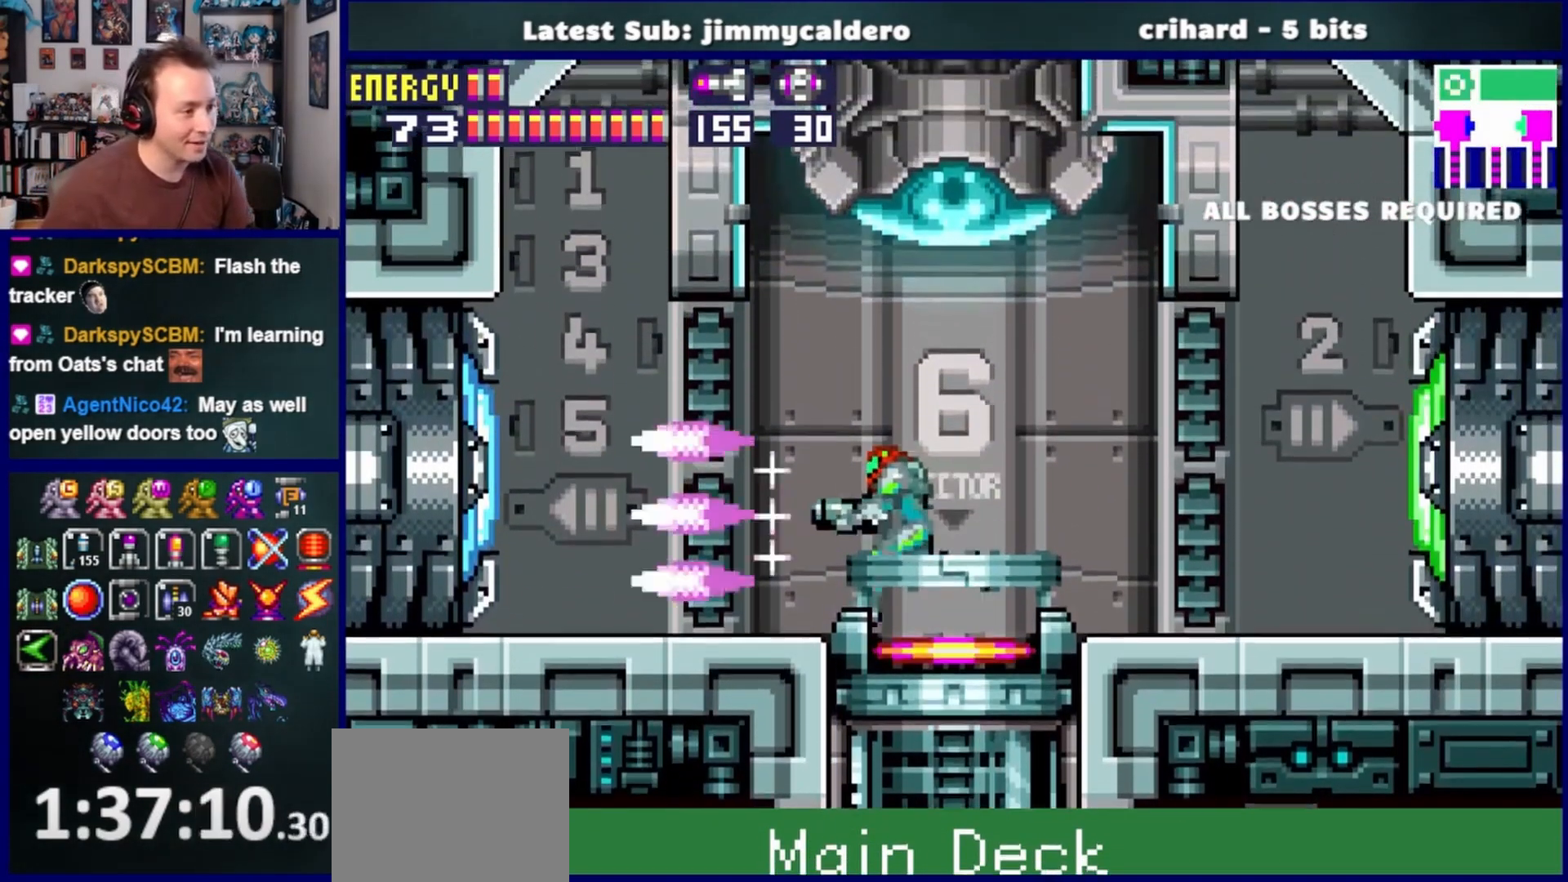
{"buttons": ["DPAD_LEFT"], "left_stick": "center", "right_stick": "center", "events": []}
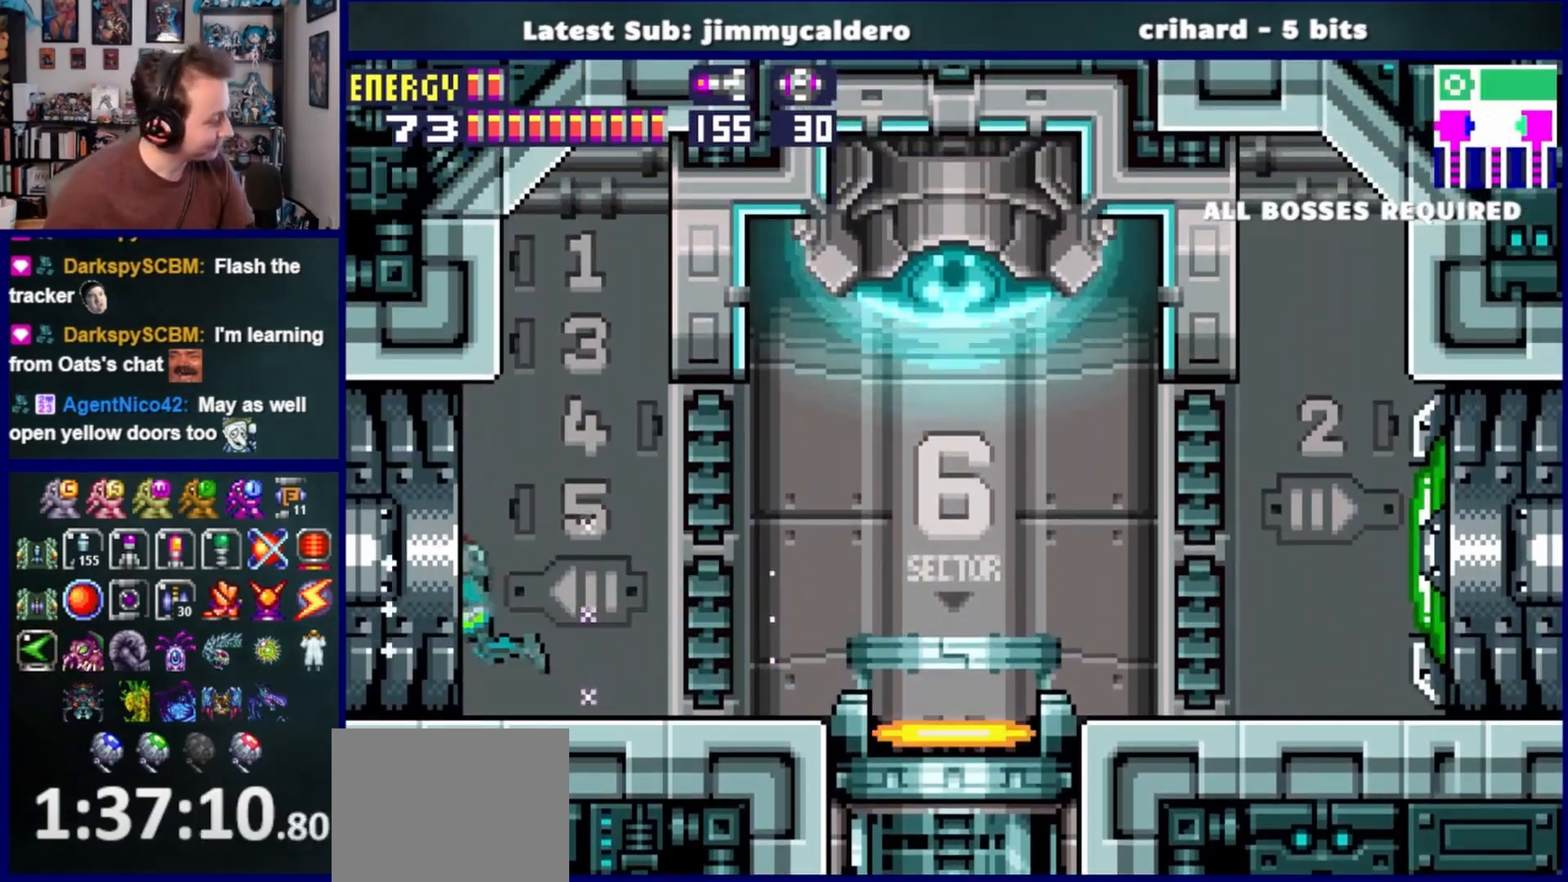
{"buttons": ["DPAD_LEFT"], "left_stick": "center", "right_stick": "center", "events": []}
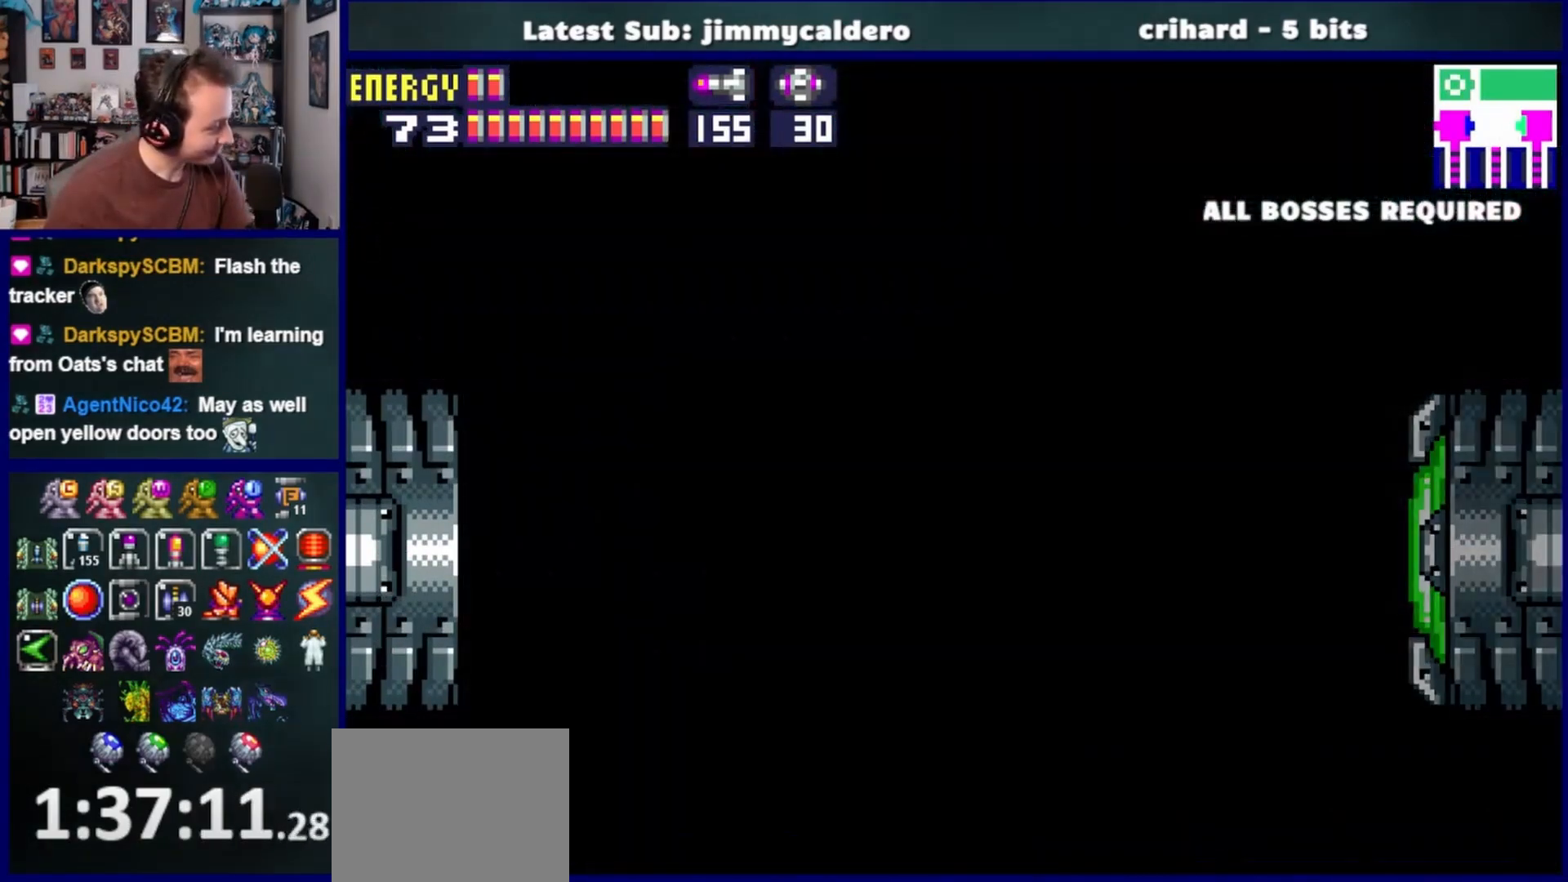
{"buttons": ["DPAD_LEFT"], "left_stick": "center", "right_stick": "center", "events": []}
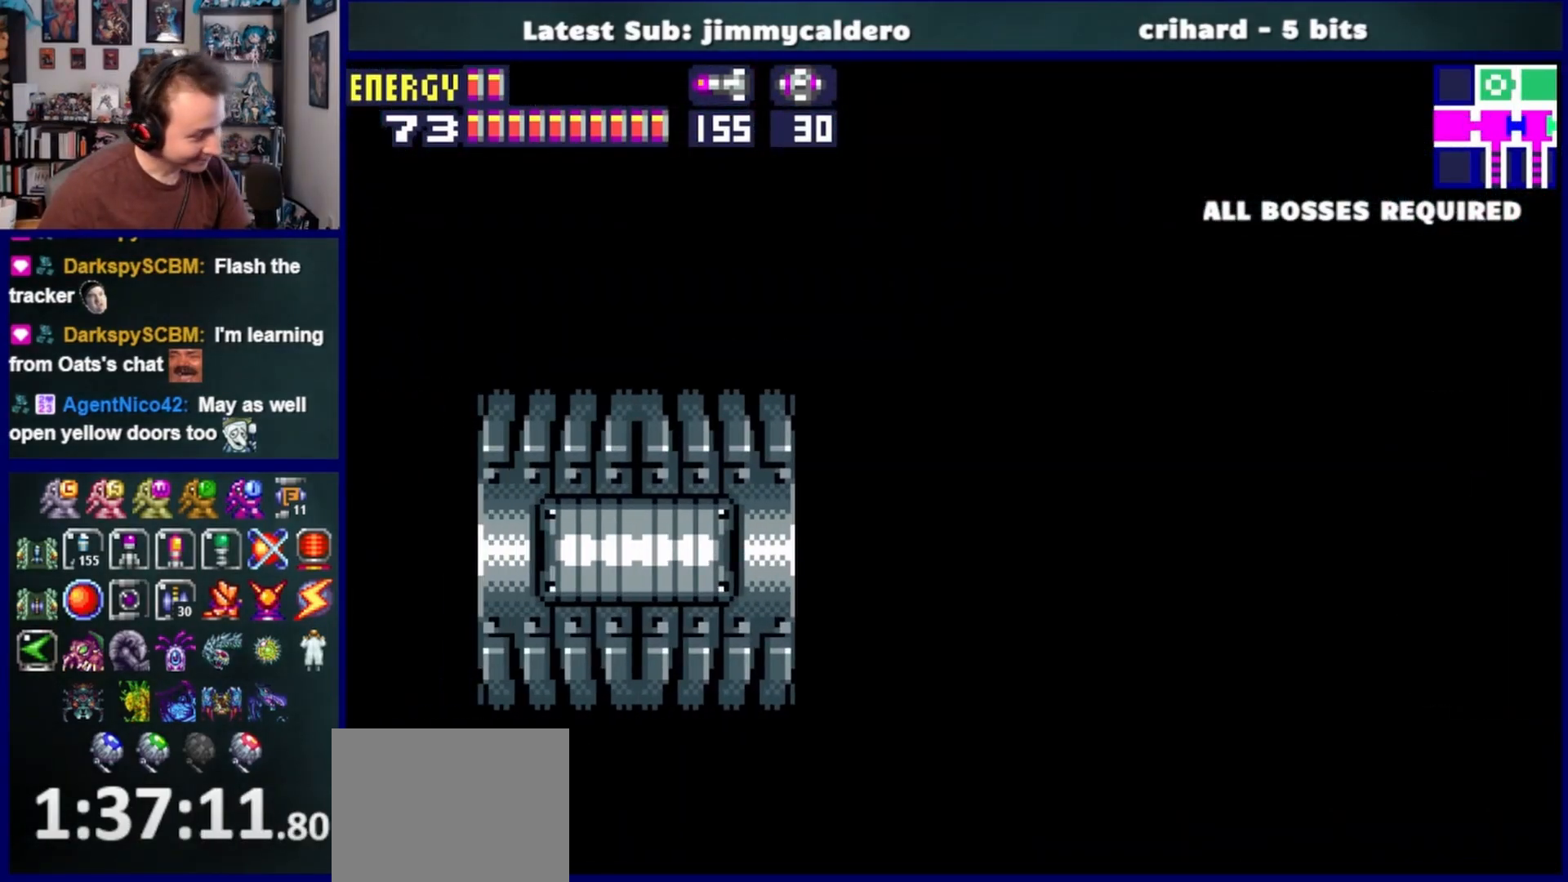
{"buttons": ["DPAD_LEFT"], "left_stick": "center", "right_stick": "center", "events": []}
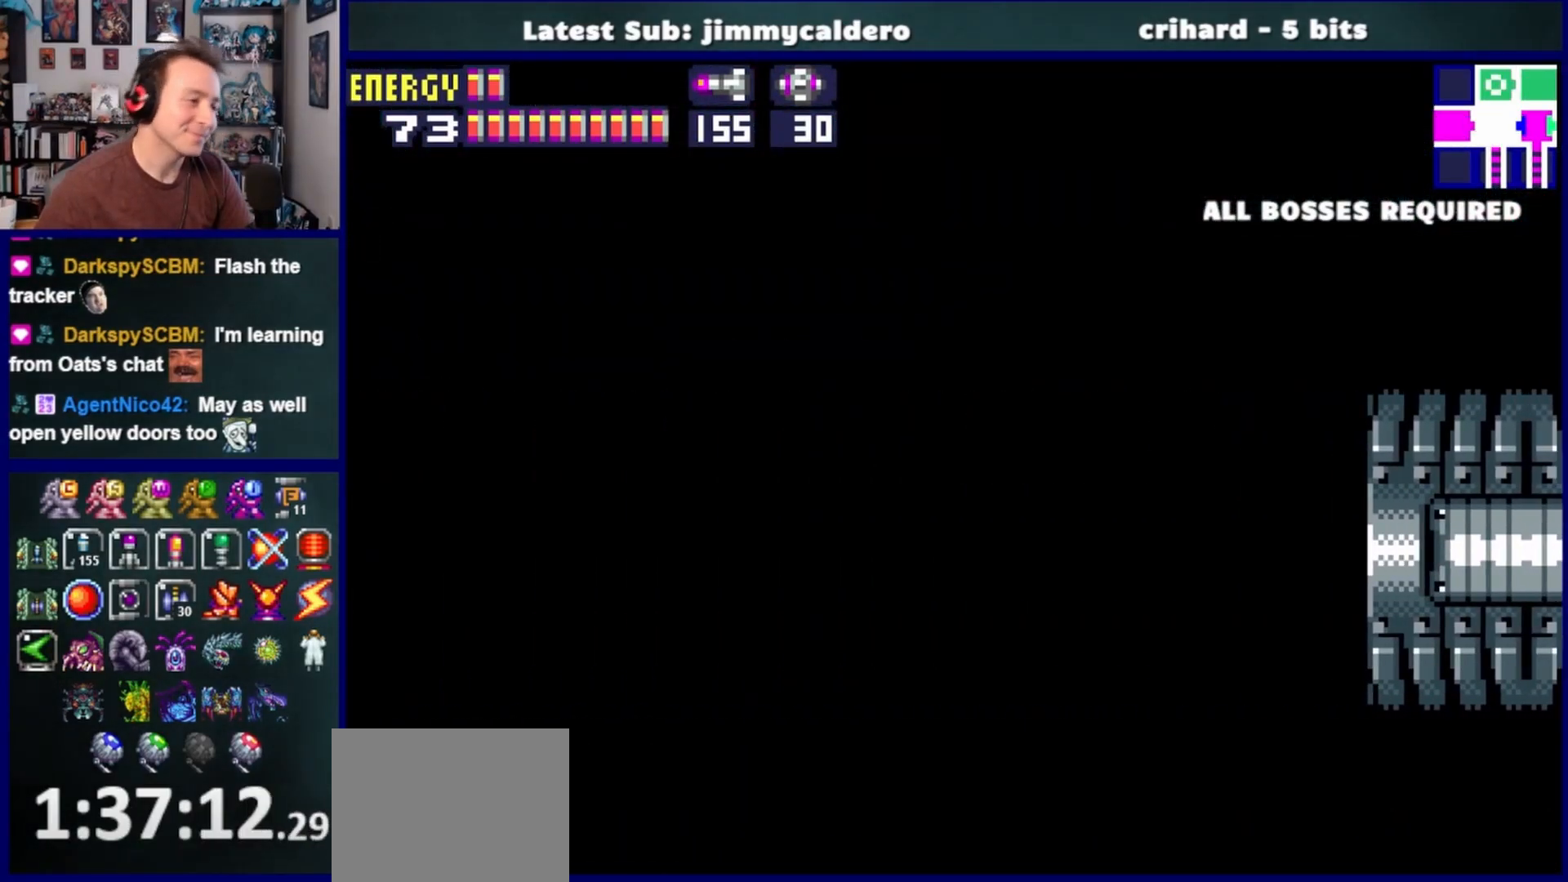
{"buttons": ["SQUARE", "DPAD_LEFT"], "left_stick": "center", "right_stick": "center", "events": [[267, "SQUARE", "down"], [383, "SQUARE", "up"], [450, "SQUARE", "down"]]}
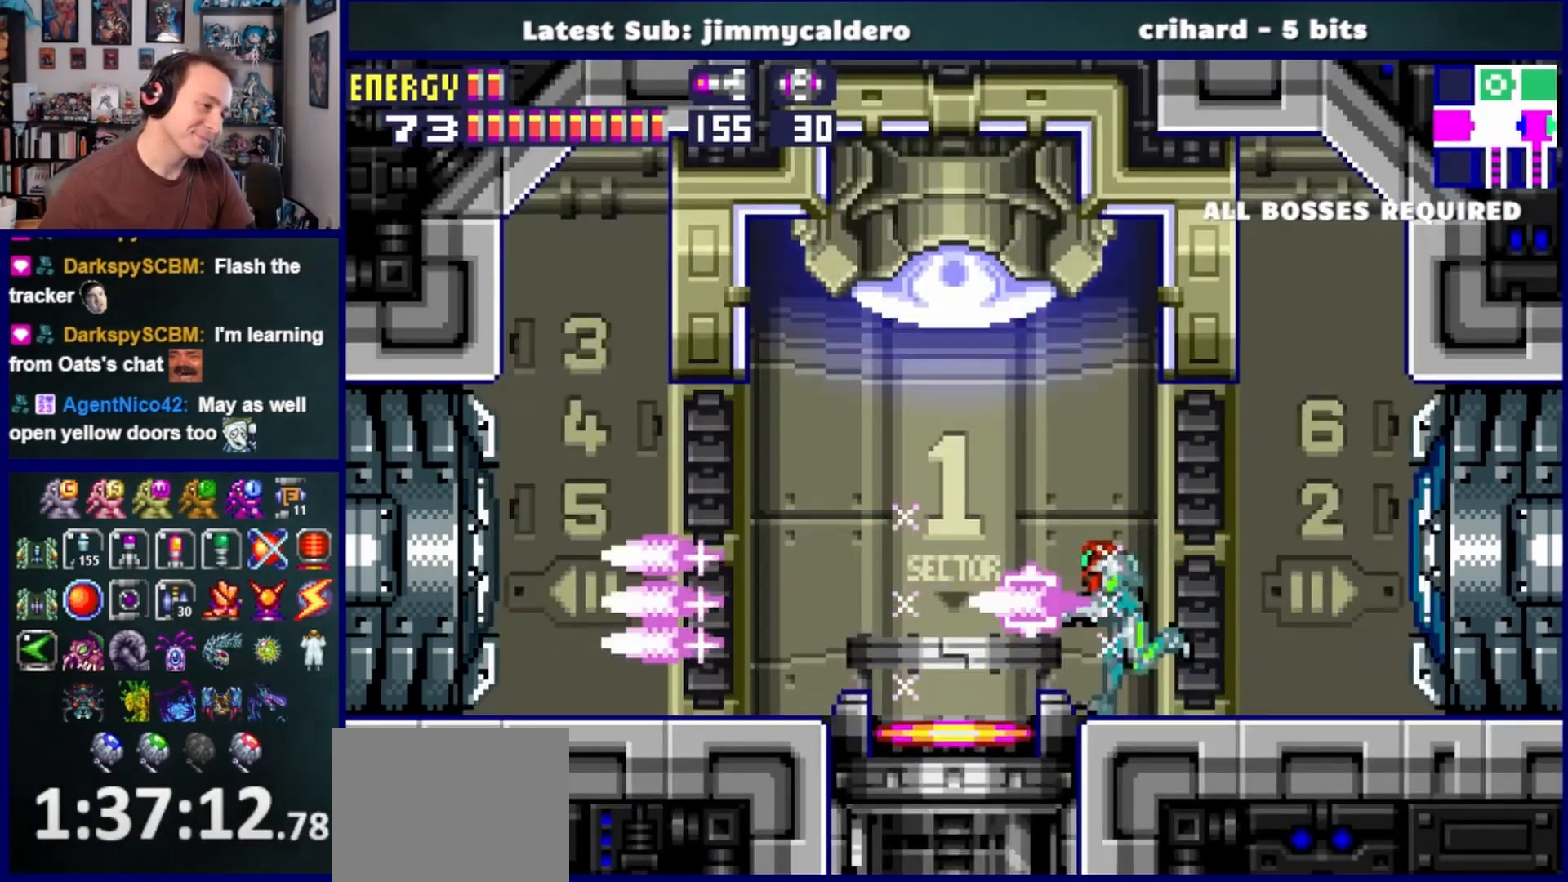
{"buttons": ["DPAD_LEFT"], "left_stick": "center", "right_stick": "center", "events": [[67, "SQUARE", "up"]]}
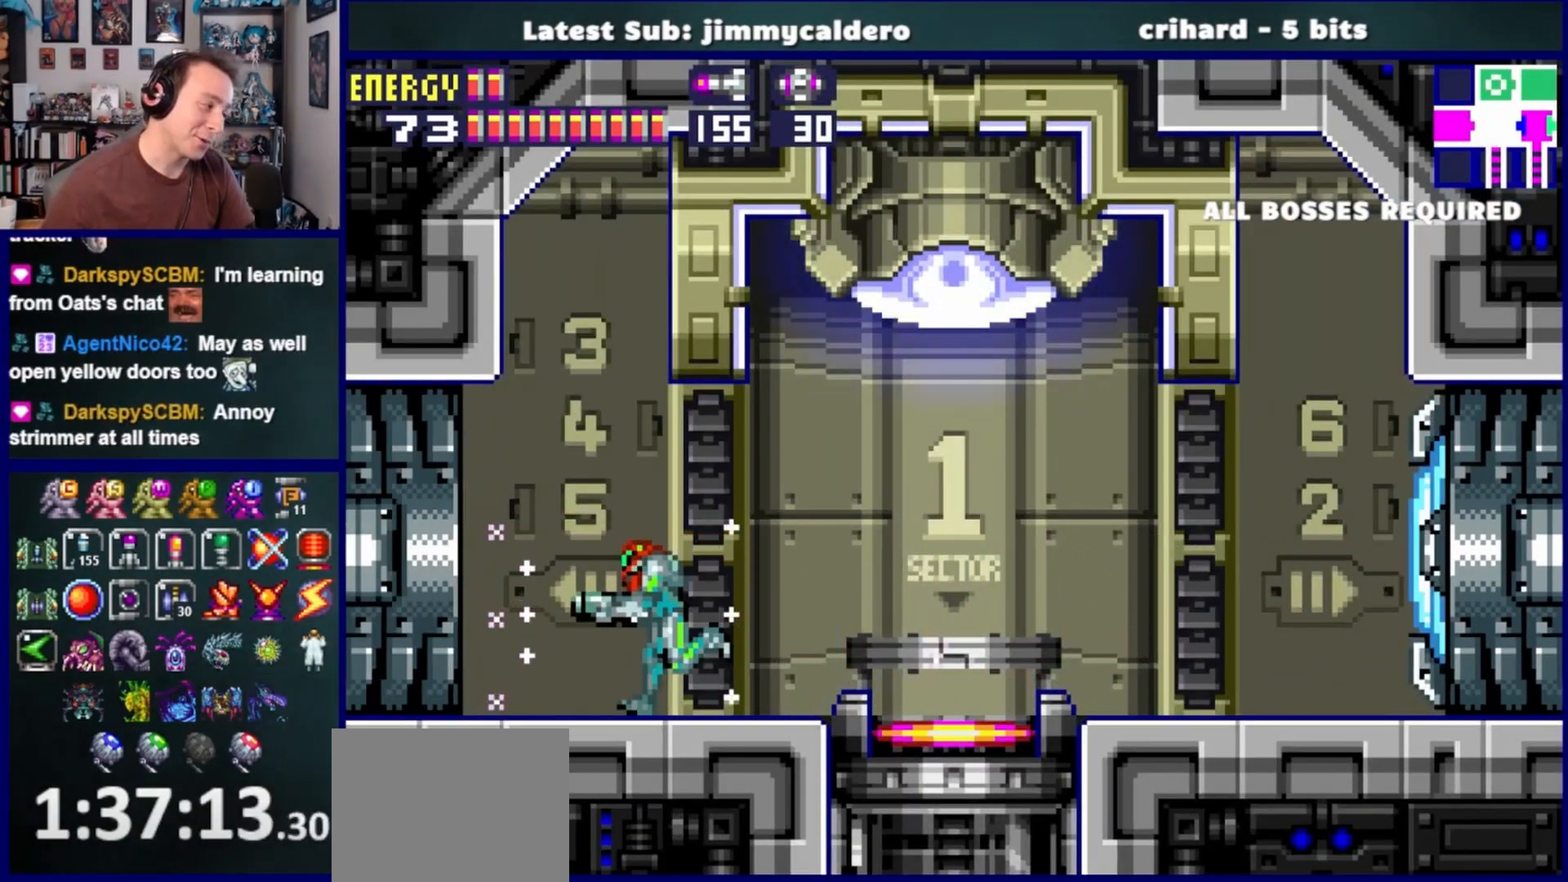
{"buttons": ["DPAD_LEFT"], "left_stick": "center", "right_stick": "center", "events": []}
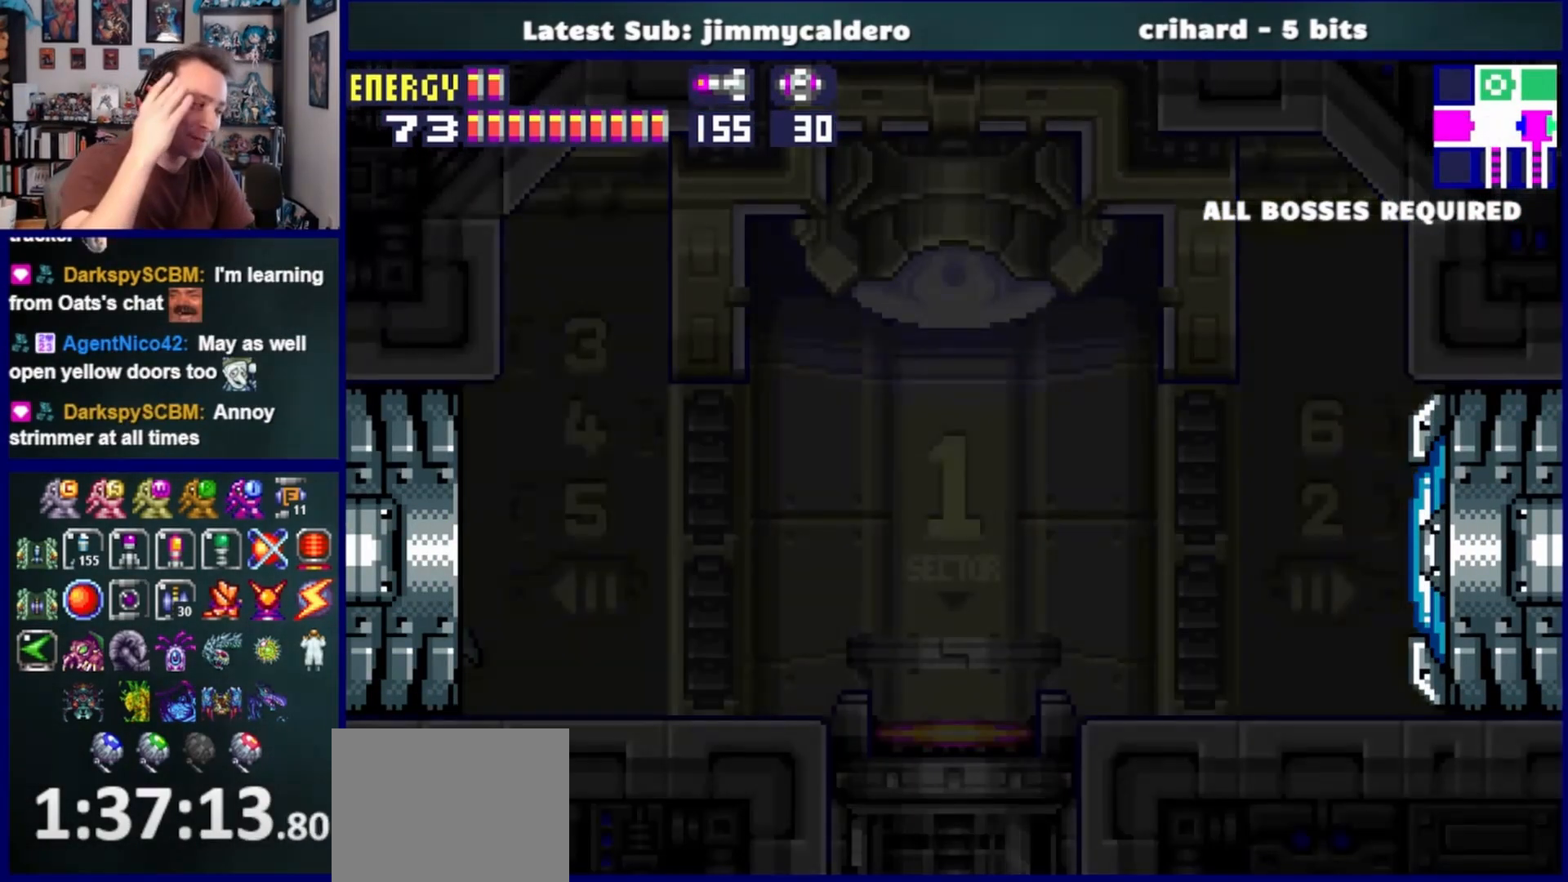
{"buttons": ["DPAD_LEFT"], "left_stick": "center", "right_stick": "center", "events": []}
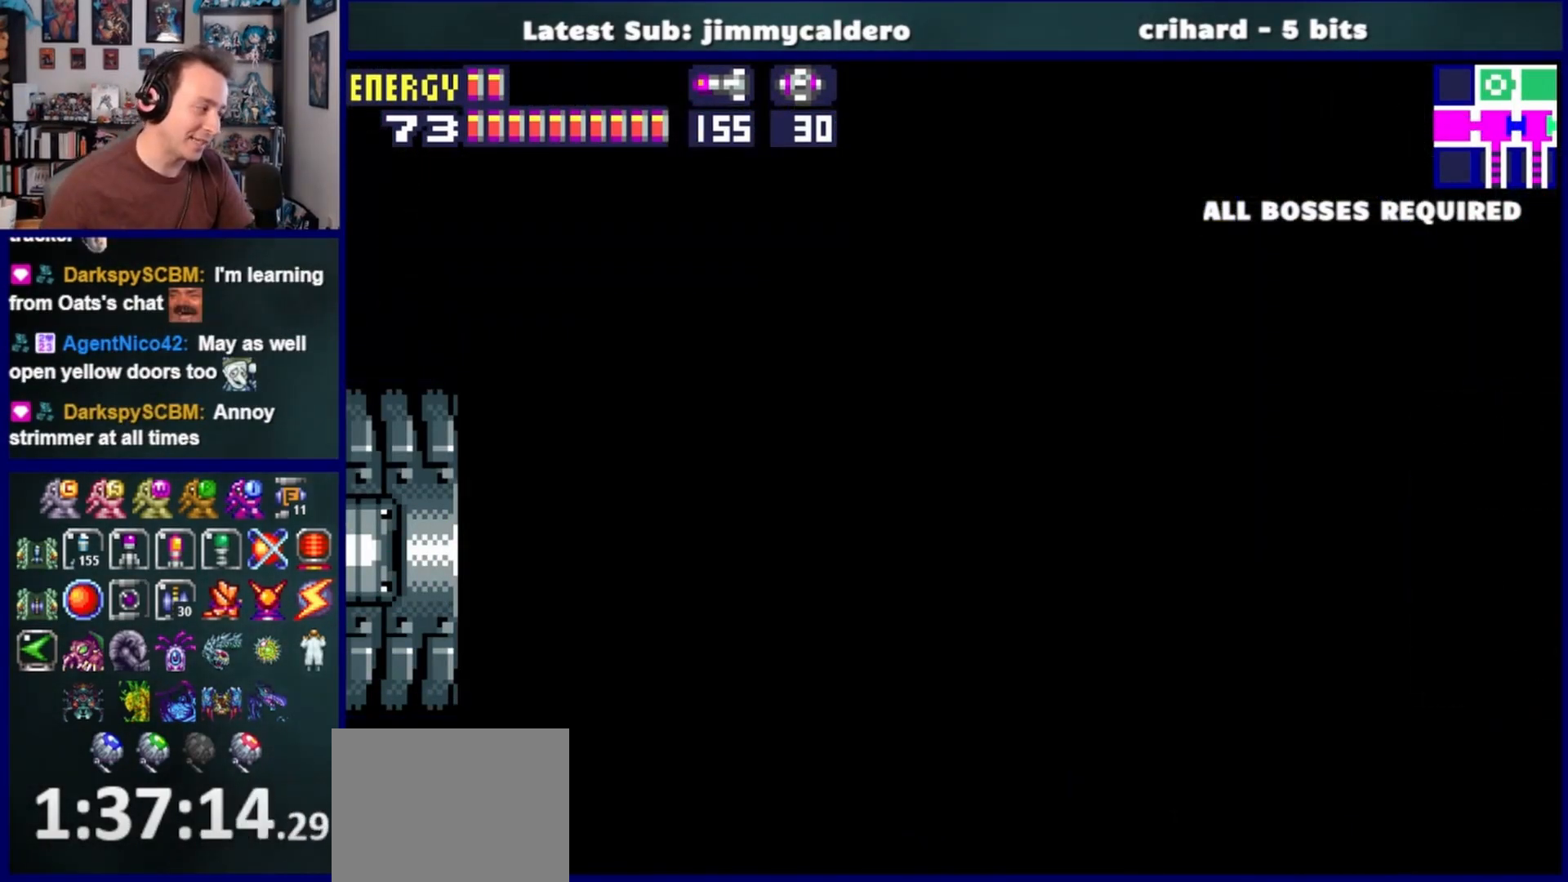
{"buttons": ["DPAD_LEFT"], "left_stick": "center", "right_stick": "center", "events": []}
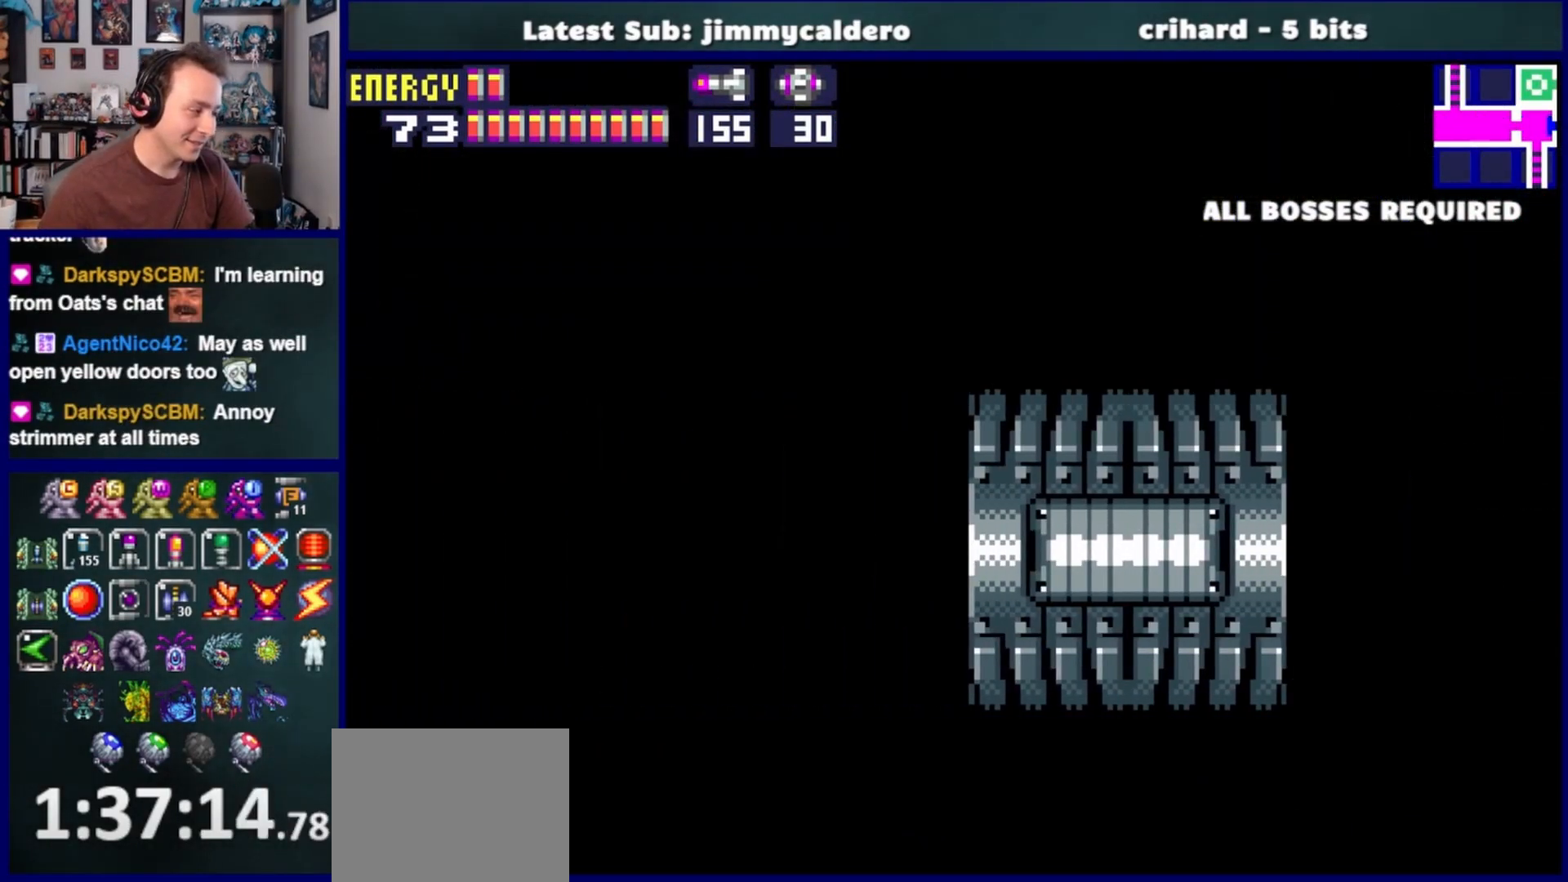
{"buttons": ["DPAD_LEFT"], "left_stick": "center", "right_stick": "center", "events": []}
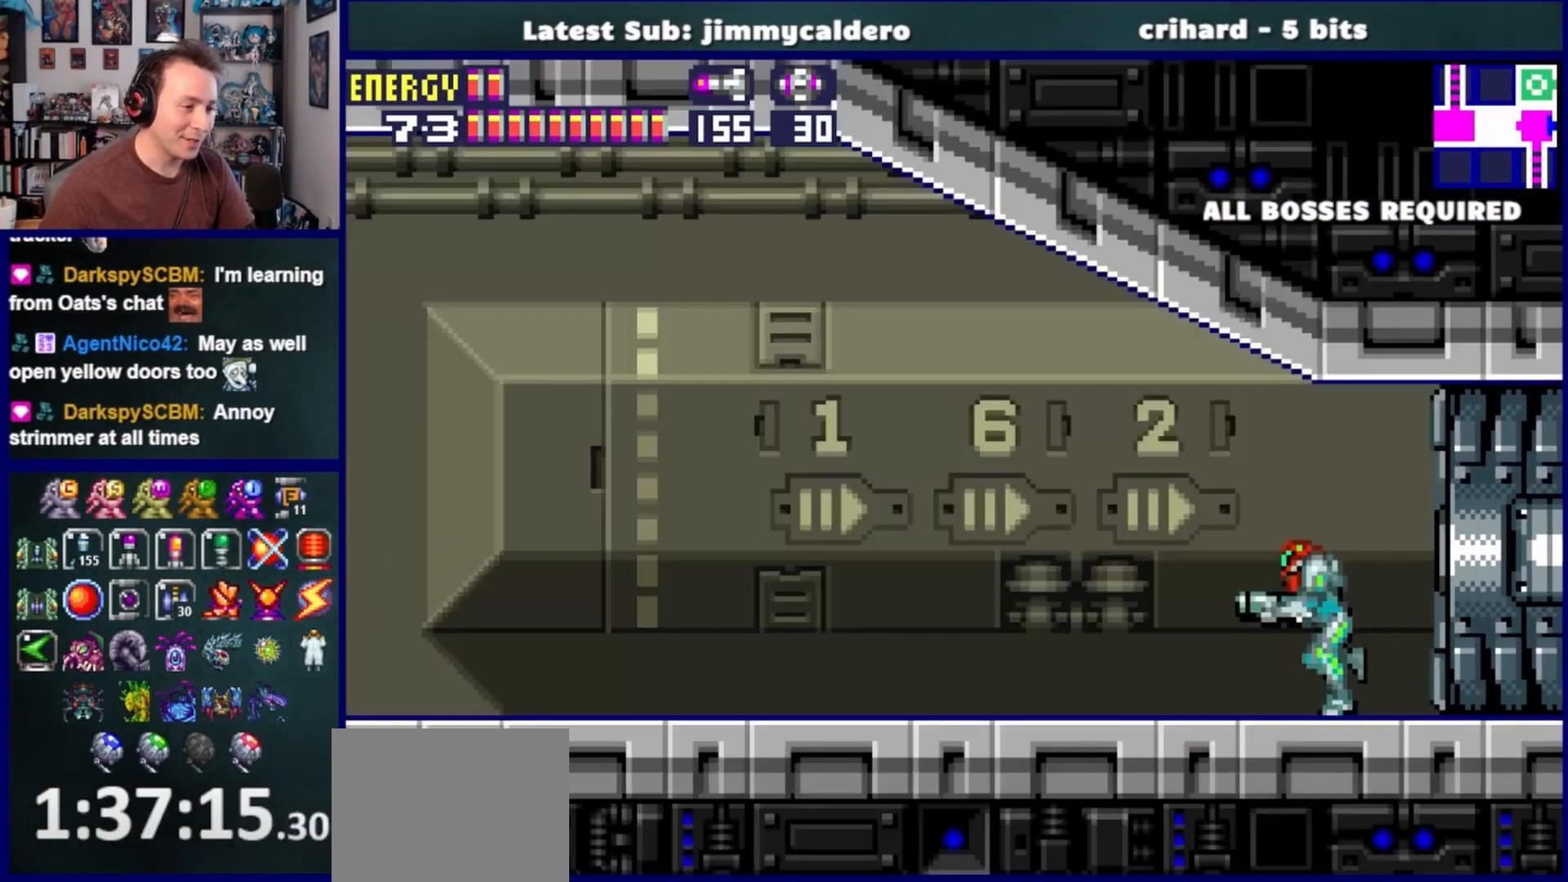
{"buttons": ["DPAD_LEFT"], "left_stick": "center", "right_stick": "center", "events": []}
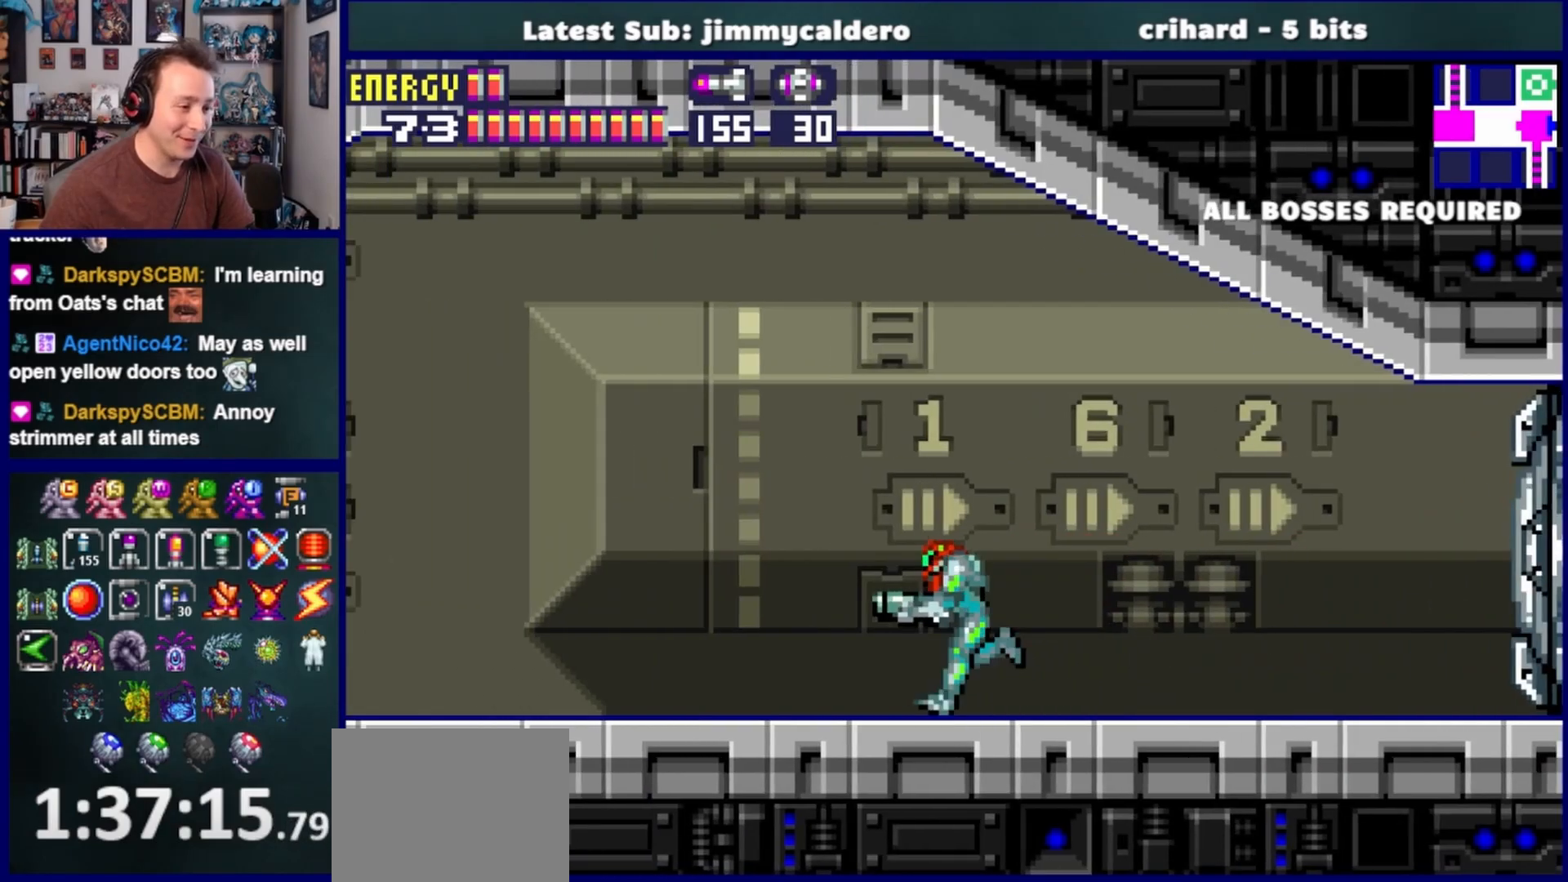
{"buttons": ["DPAD_LEFT"], "left_stick": "center", "right_stick": "center", "events": []}
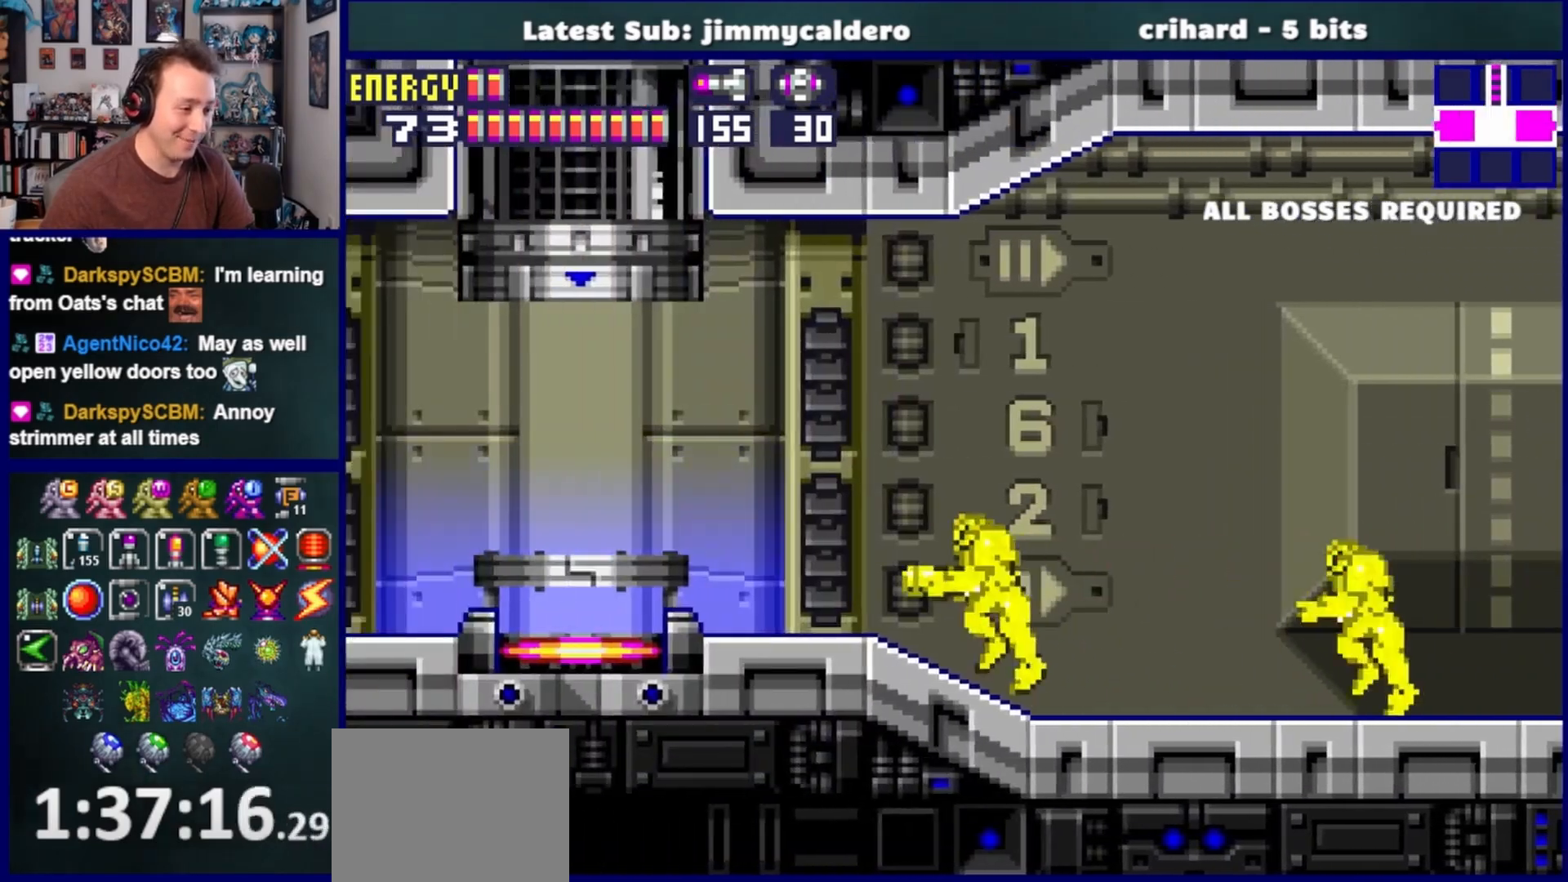
{"buttons": ["DPAD_LEFT"], "left_stick": "center", "right_stick": "center", "events": [[83, "DPAD_DOWN", "down"], [83, "DPAD_LEFT", "up"], [217, "DPAD_LEFT", "down"], [233, "DPAD_DOWN", "up"]]}
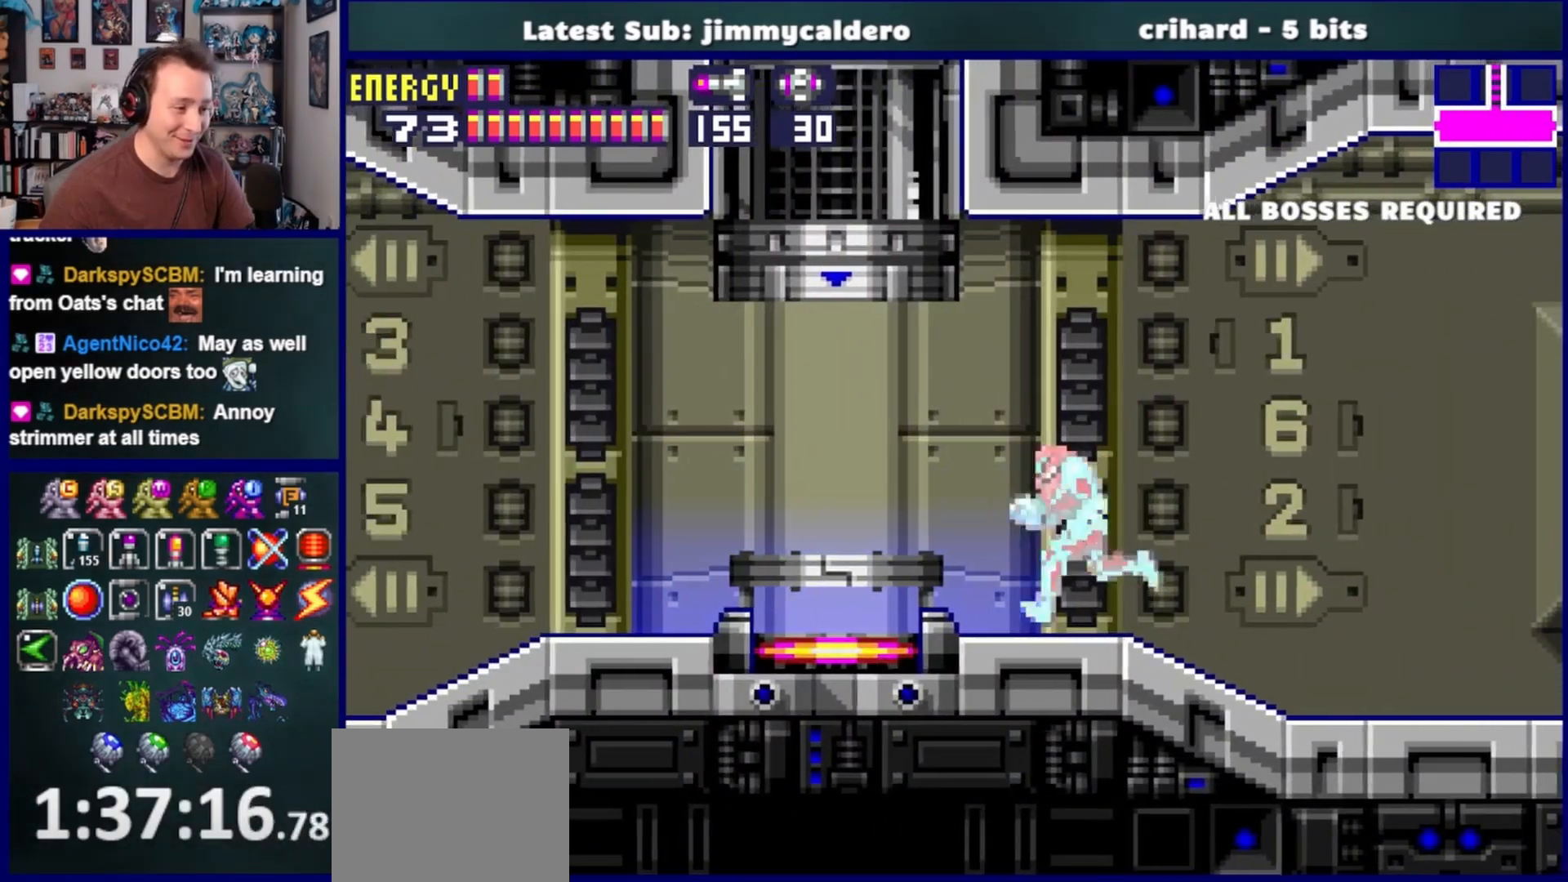
{"buttons": ["DPAD_UP"], "left_stick": "center", "right_stick": "center", "events": [[317, "DPAD_LEFT", "up"], [383, "DPAD_UP", "down"]]}
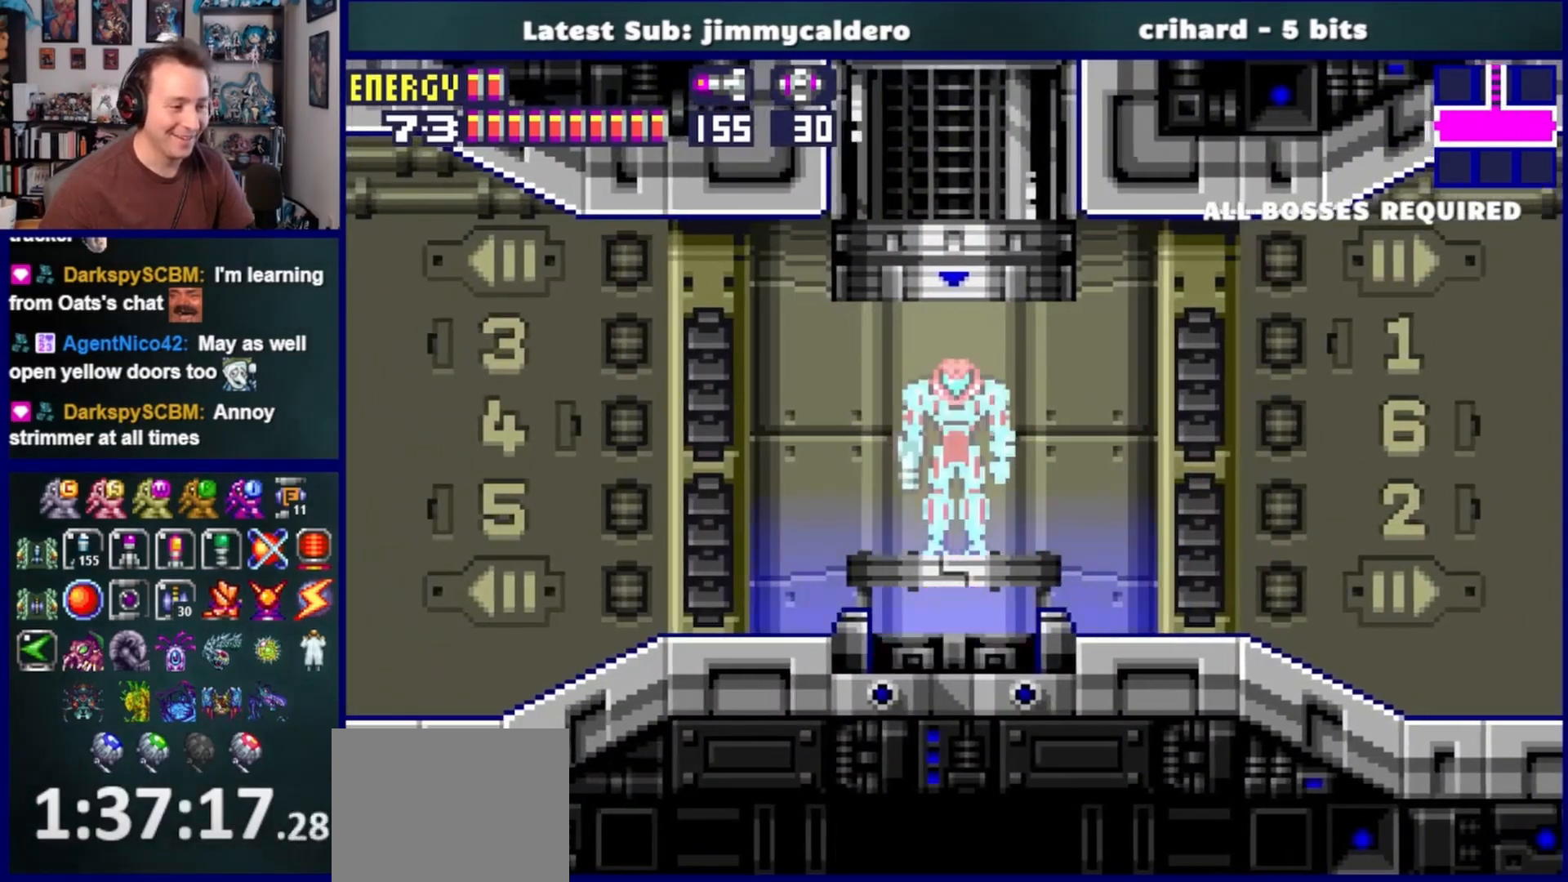
{"buttons": [], "left_stick": "center", "right_stick": "center", "events": [[17, "DPAD_UP", "up"]]}
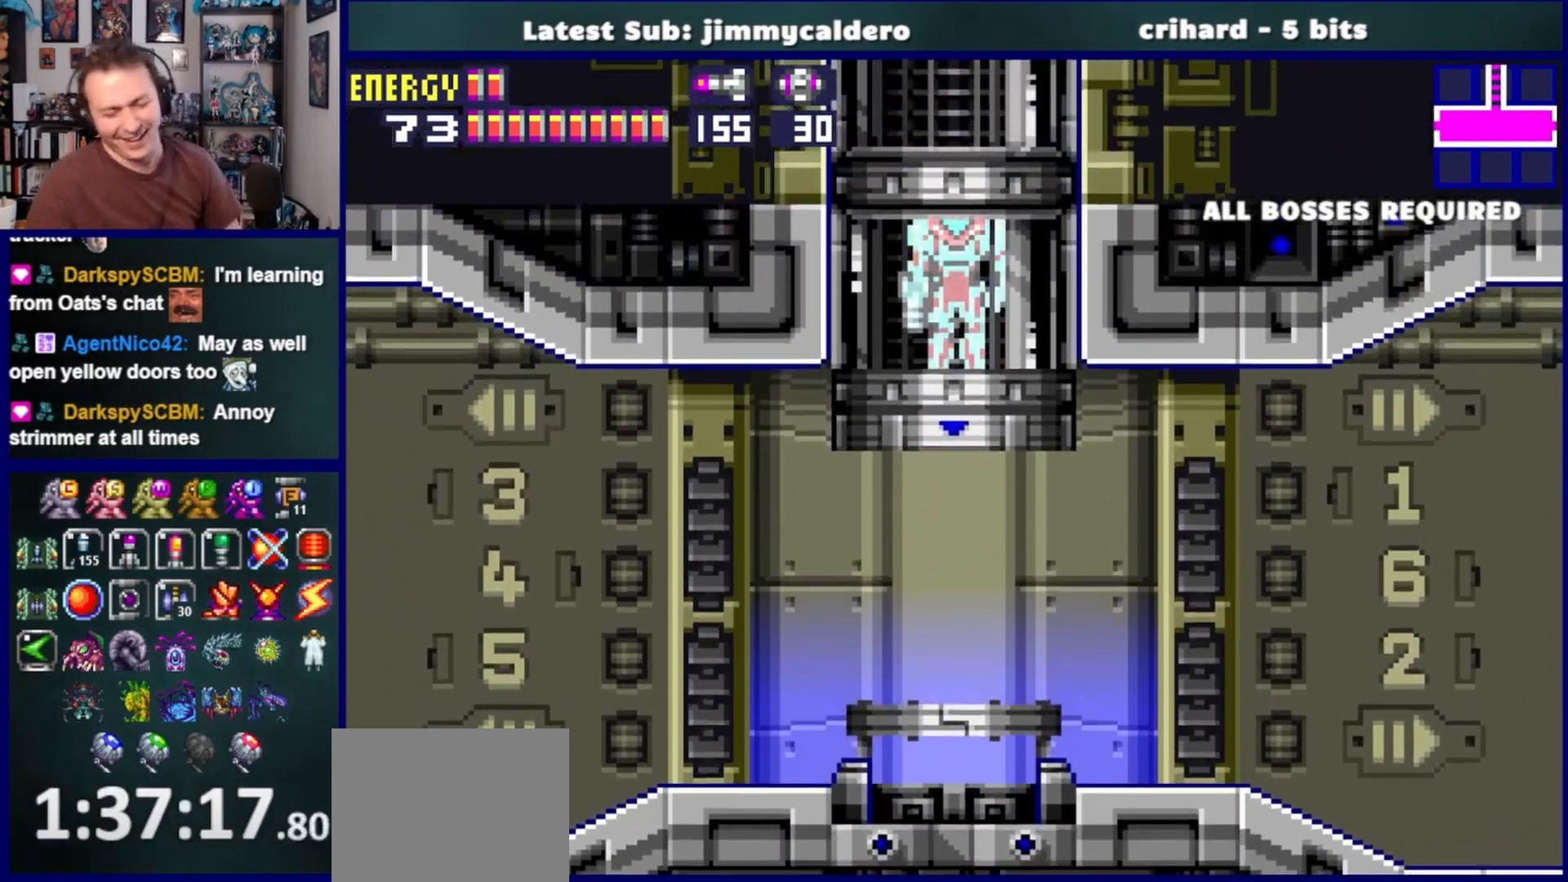
{"buttons": [], "left_stick": "center", "right_stick": "center", "events": []}
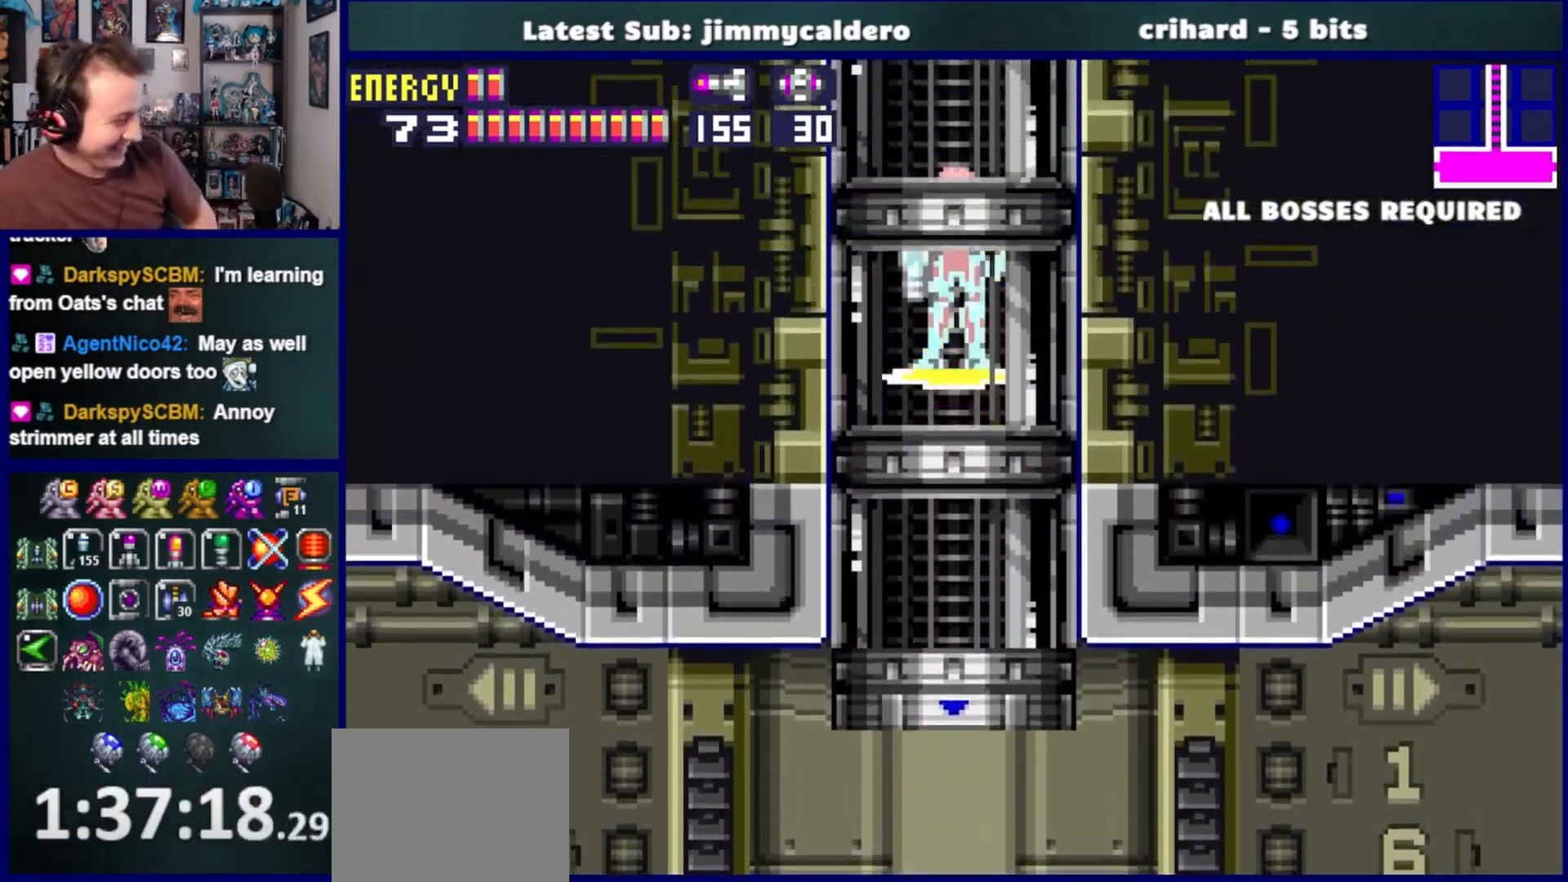
{"buttons": [], "left_stick": "center", "right_stick": "center", "events": []}
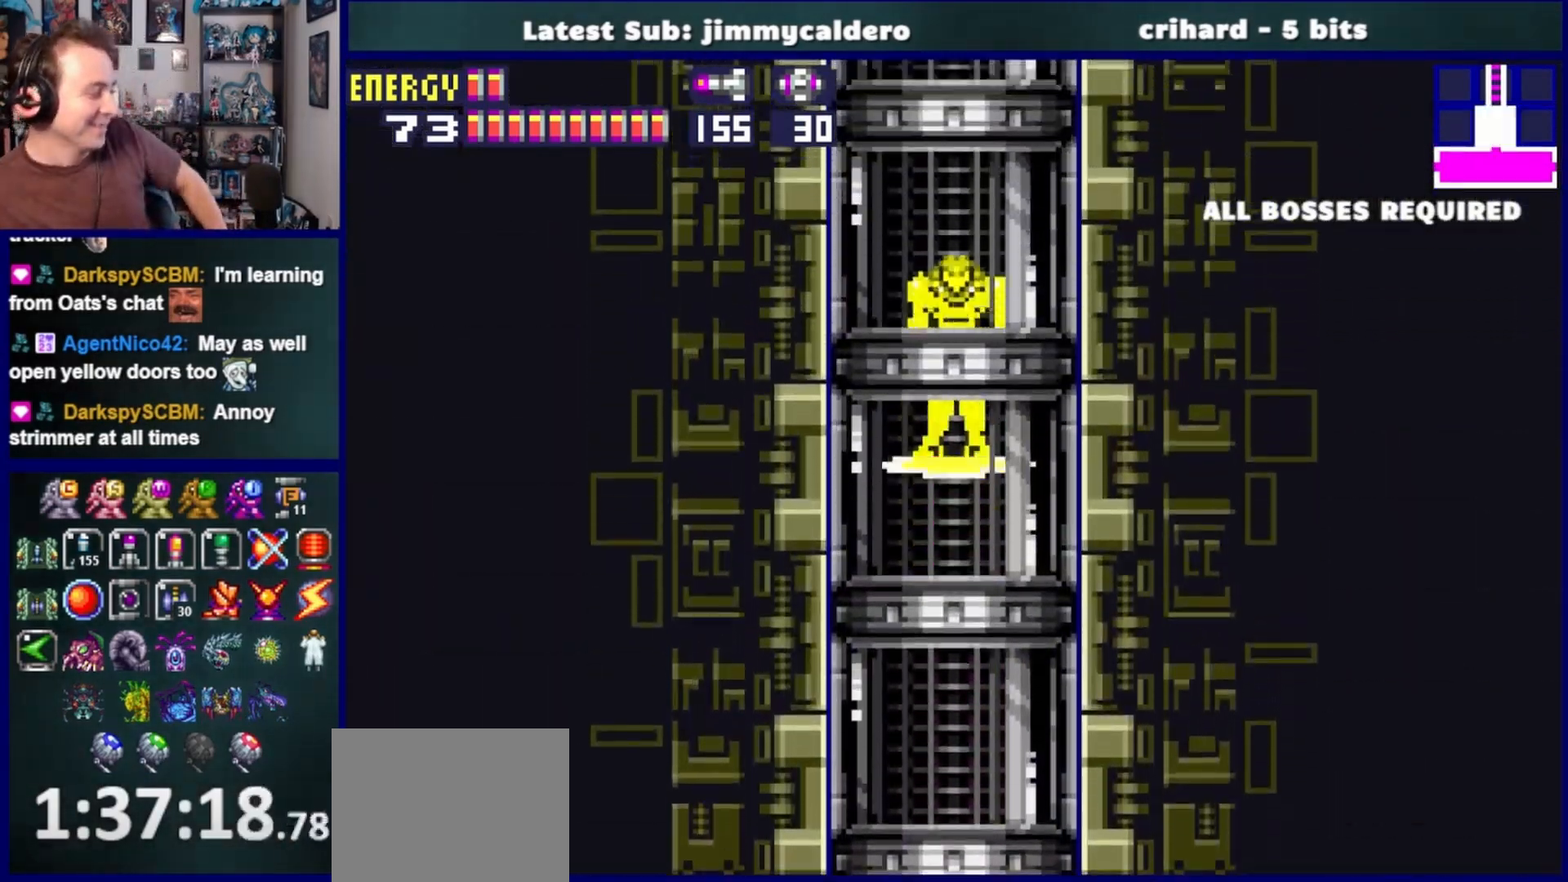
{"buttons": [], "left_stick": "center", "right_stick": "center", "events": []}
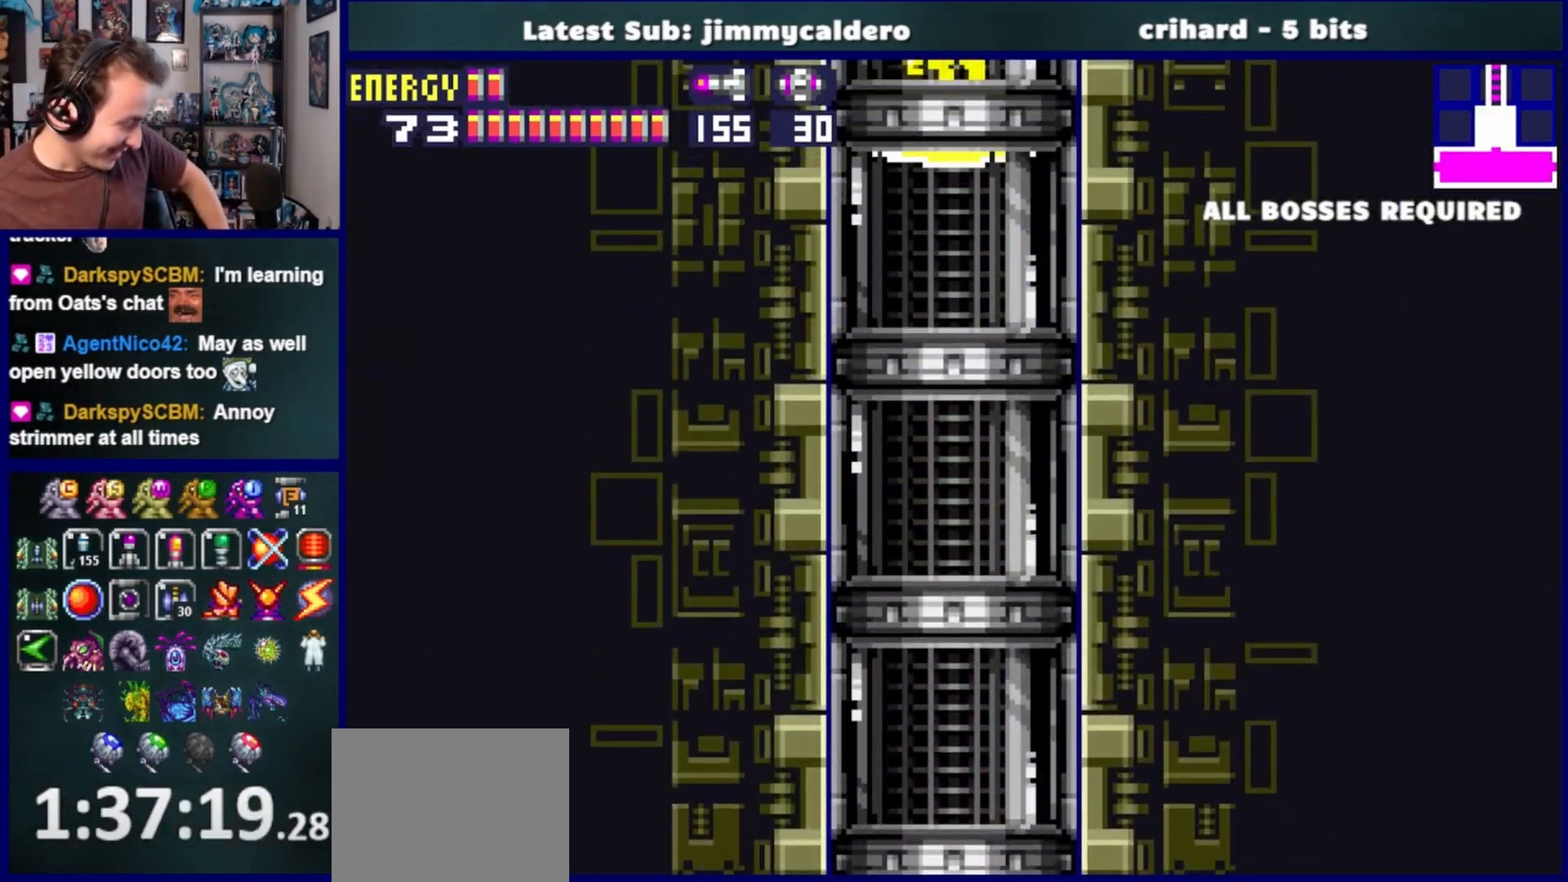
{"buttons": [], "left_stick": "center", "right_stick": "center", "events": []}
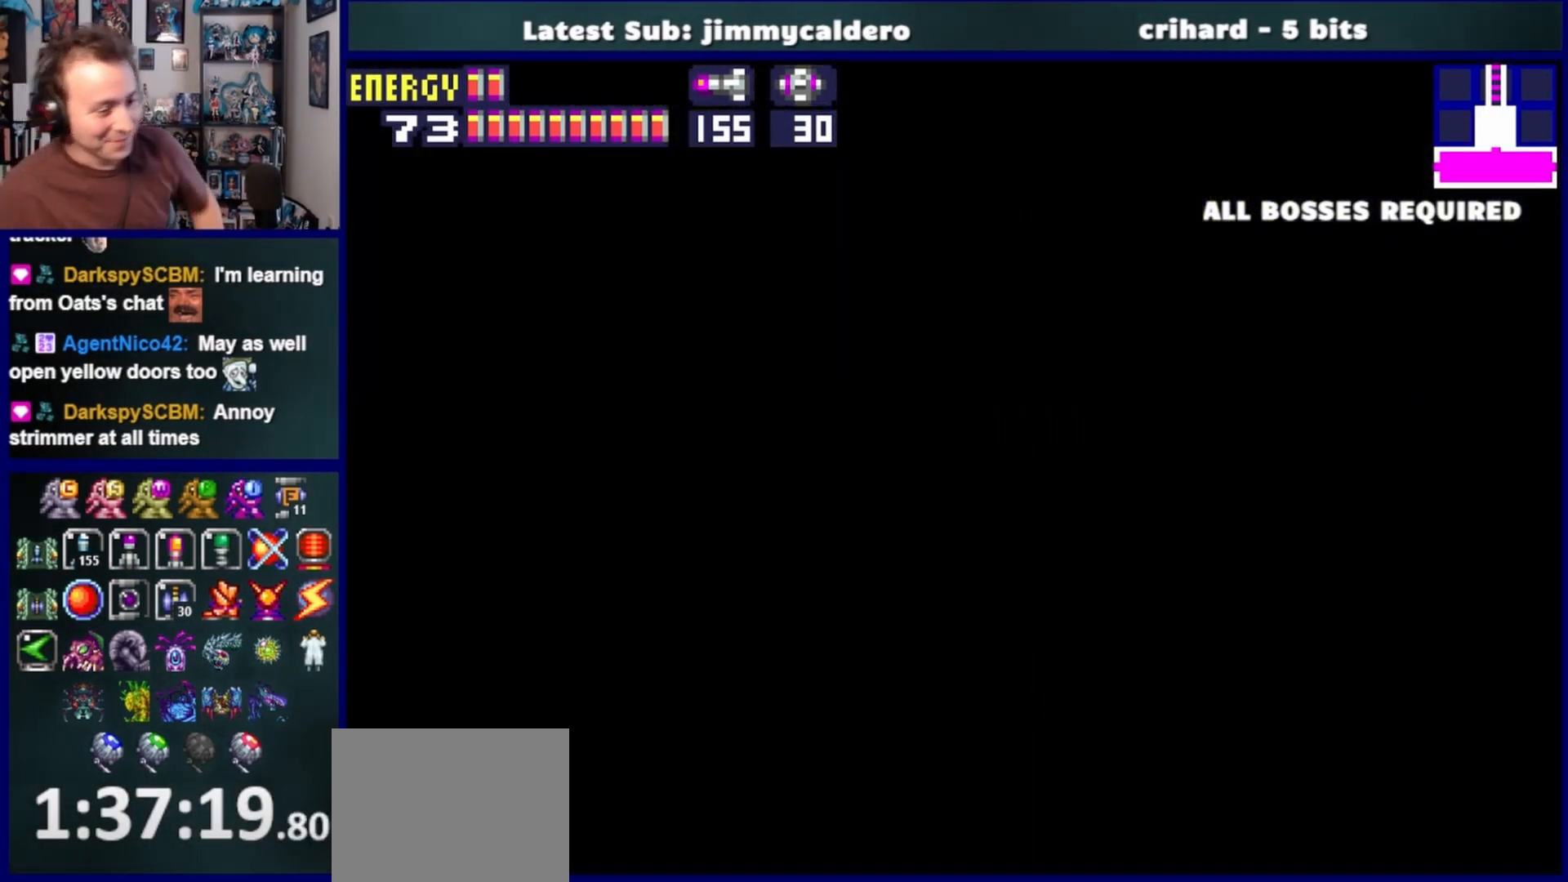
{"buttons": [], "left_stick": "center", "right_stick": "center", "events": []}
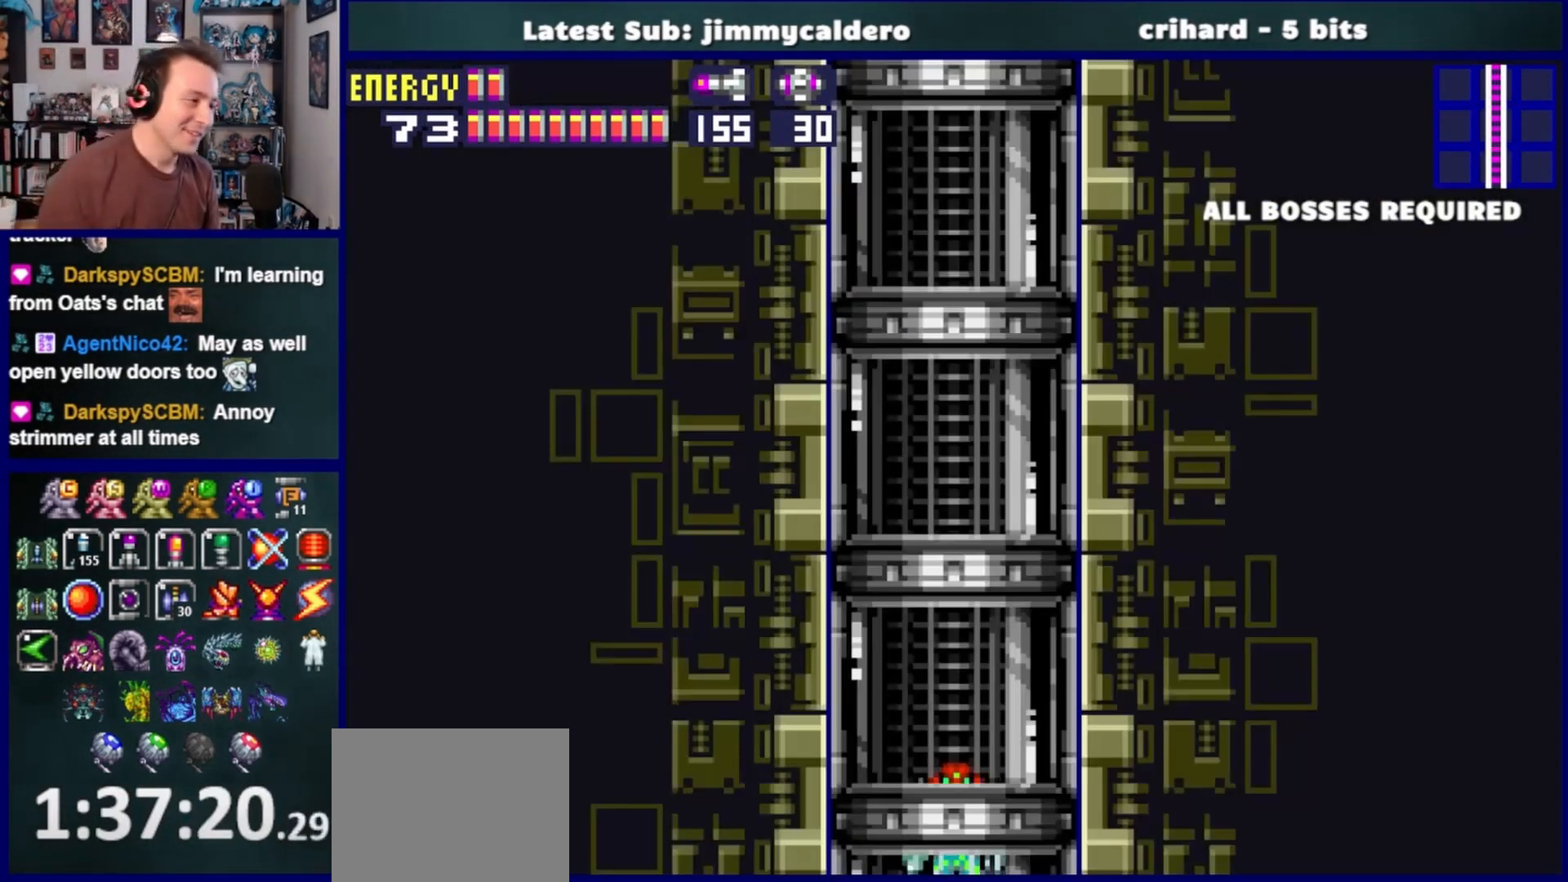
{"buttons": [], "left_stick": "center", "right_stick": "center", "events": []}
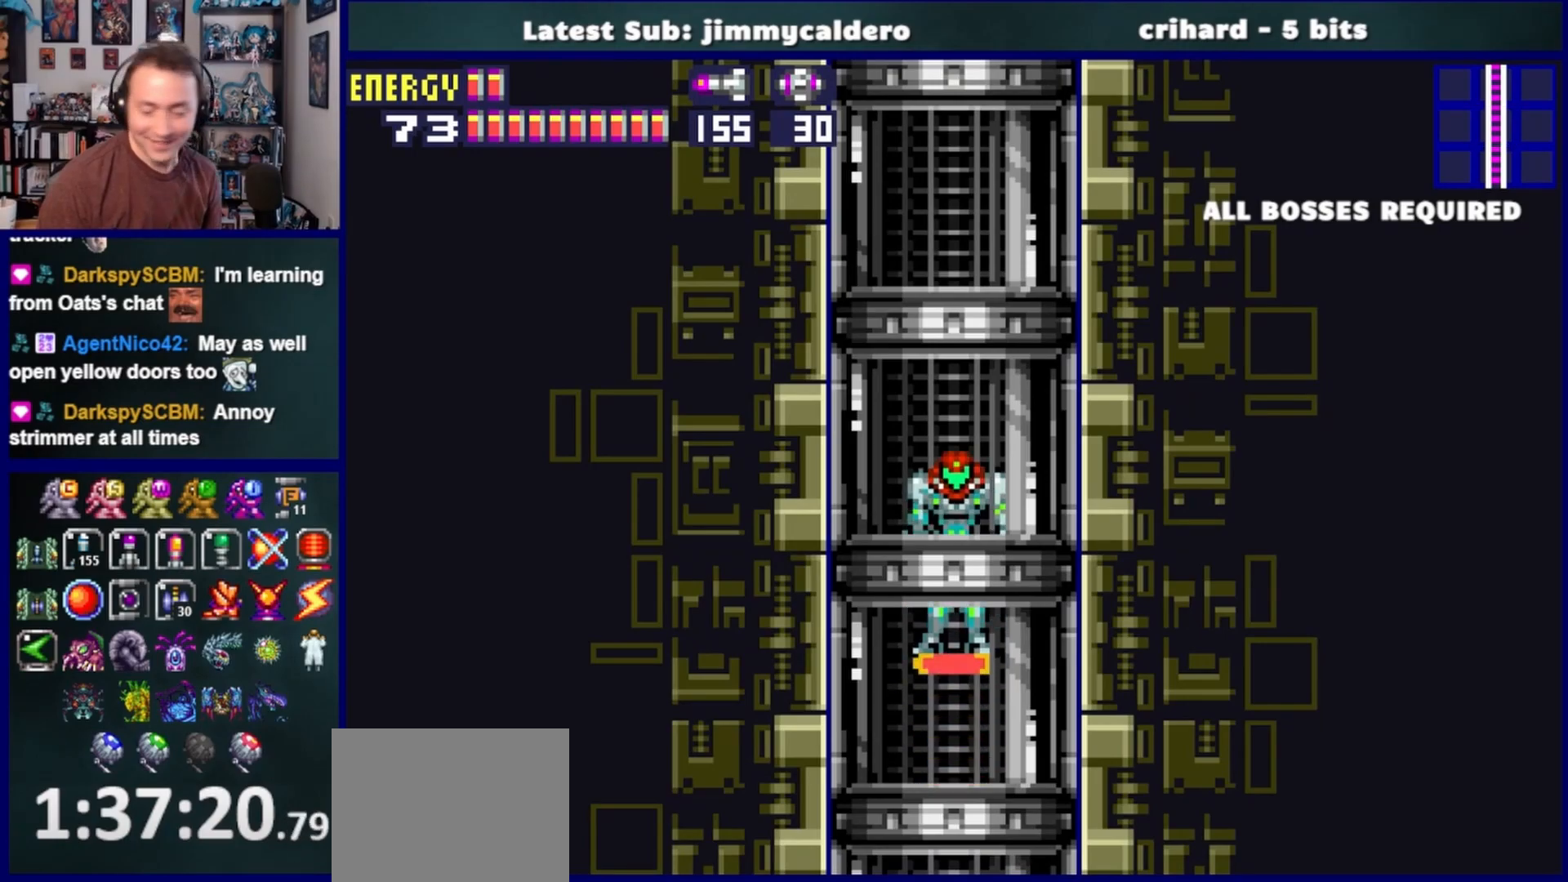
{"buttons": [], "left_stick": "center", "right_stick": "center", "events": []}